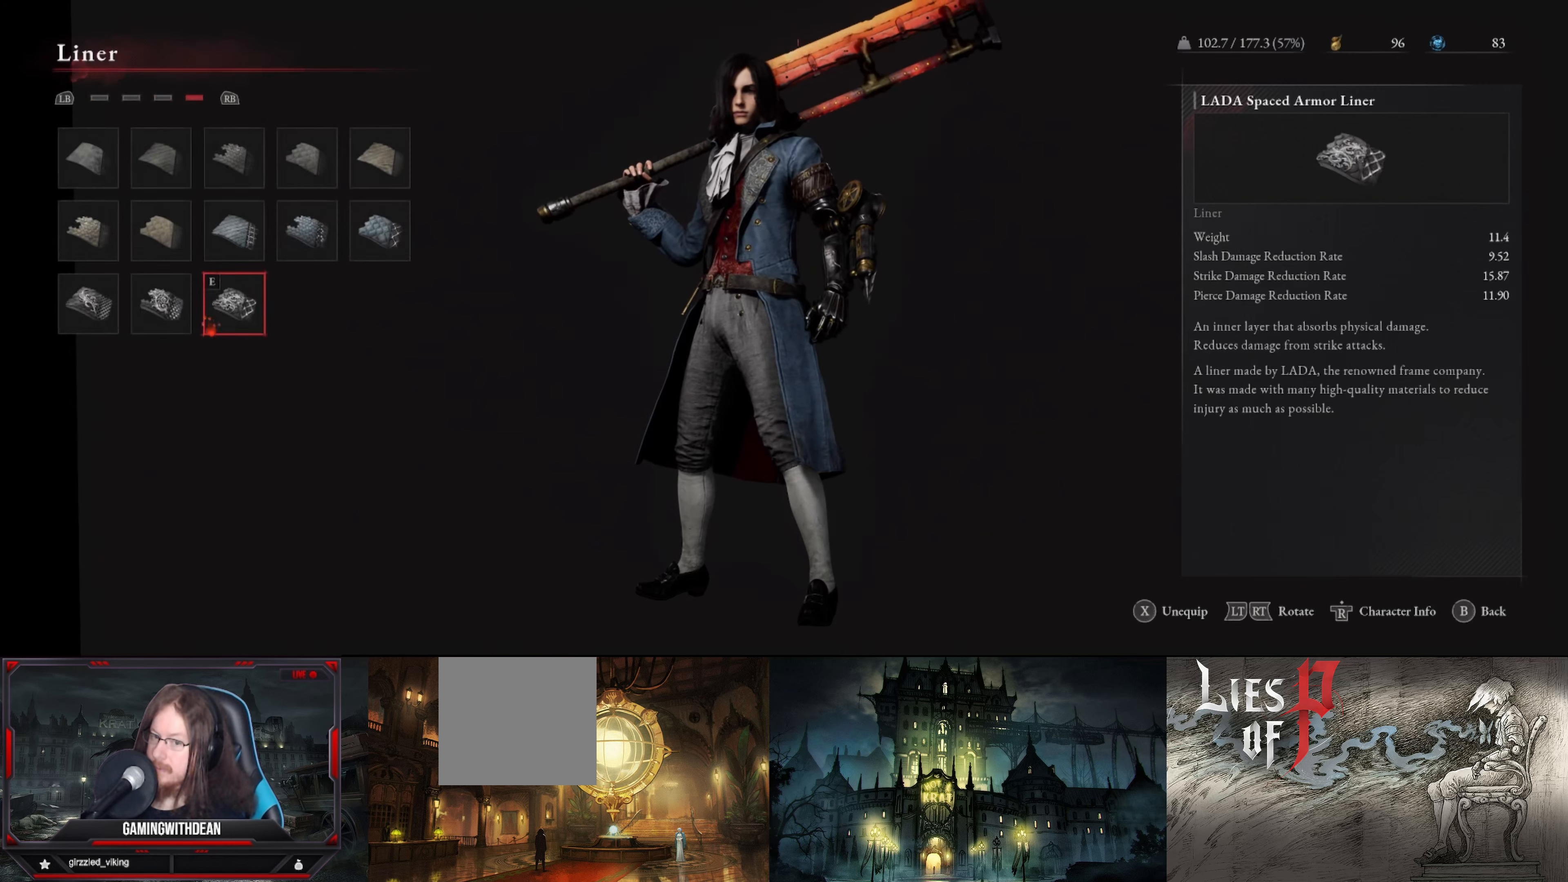
Gameplay with a controller (Xbox layout); each line is a JSON object with the inputs held at the frame after it. "events" lists button and stick changes between this image and that frame as [ms after this image, input, new state], when the widget could be followed in between. Not read: L3 R3.
{"buttons": [], "left_stick": "center", "right_stick": "center", "events": []}
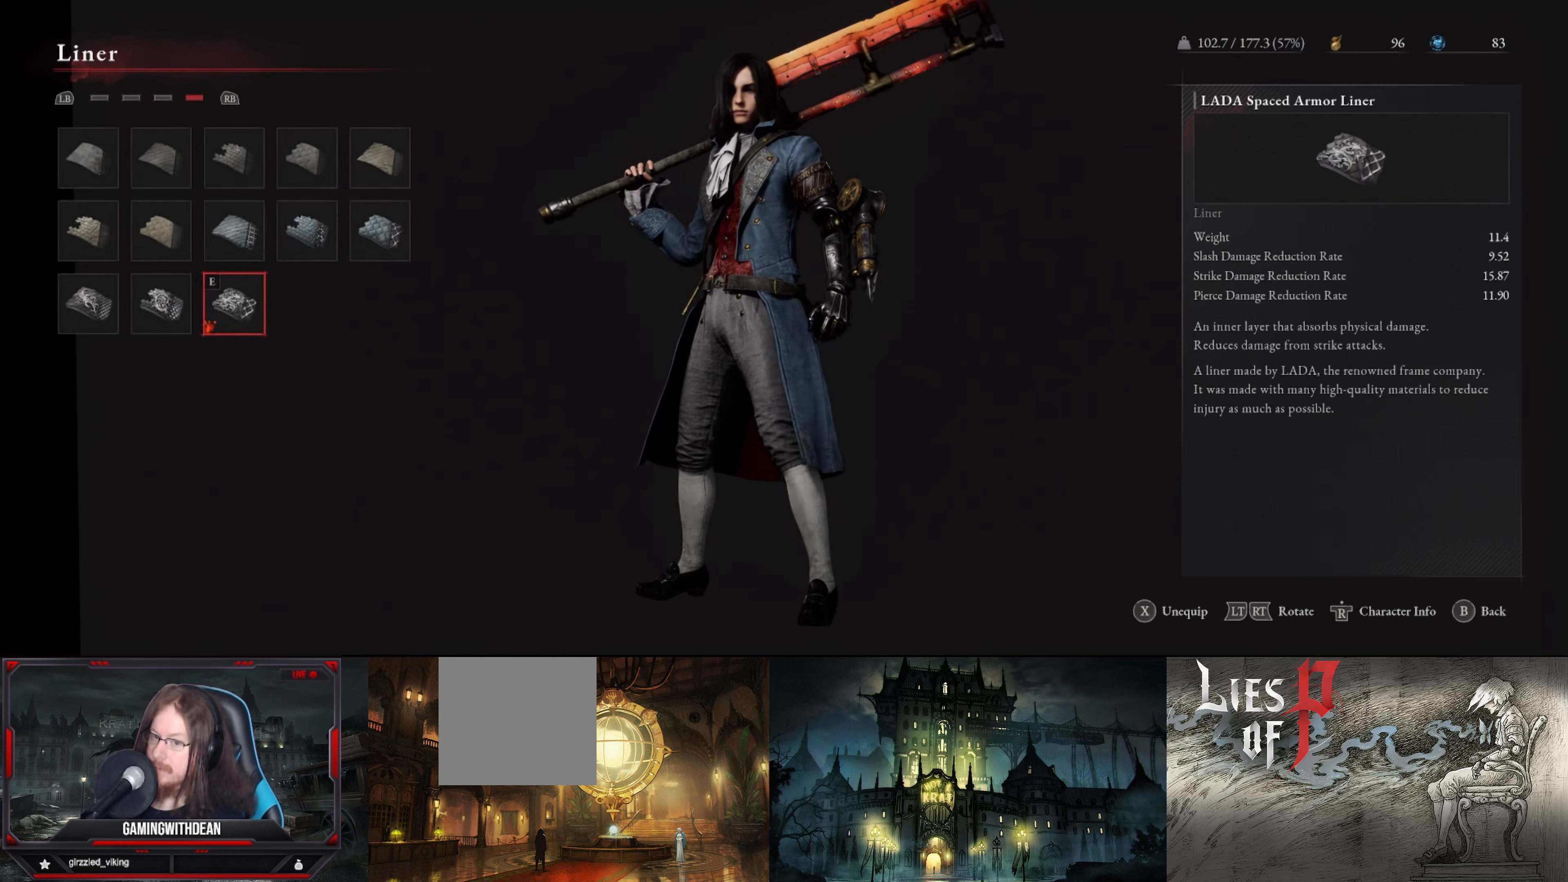
{"buttons": [], "left_stick": "center", "right_stick": "center", "events": []}
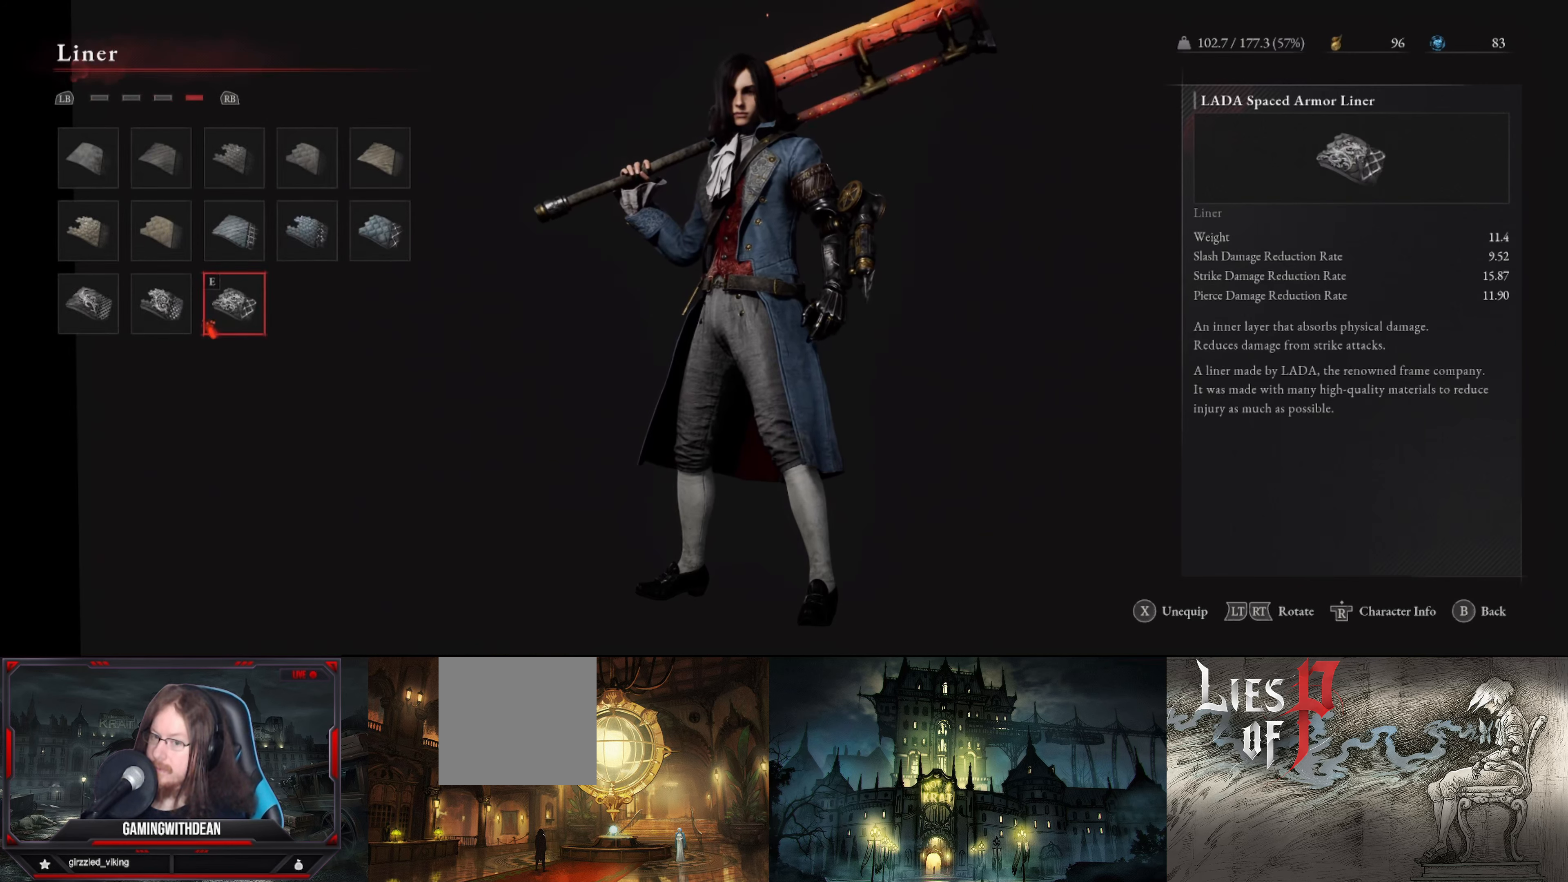
{"buttons": [], "left_stick": "center", "right_stick": "center", "events": []}
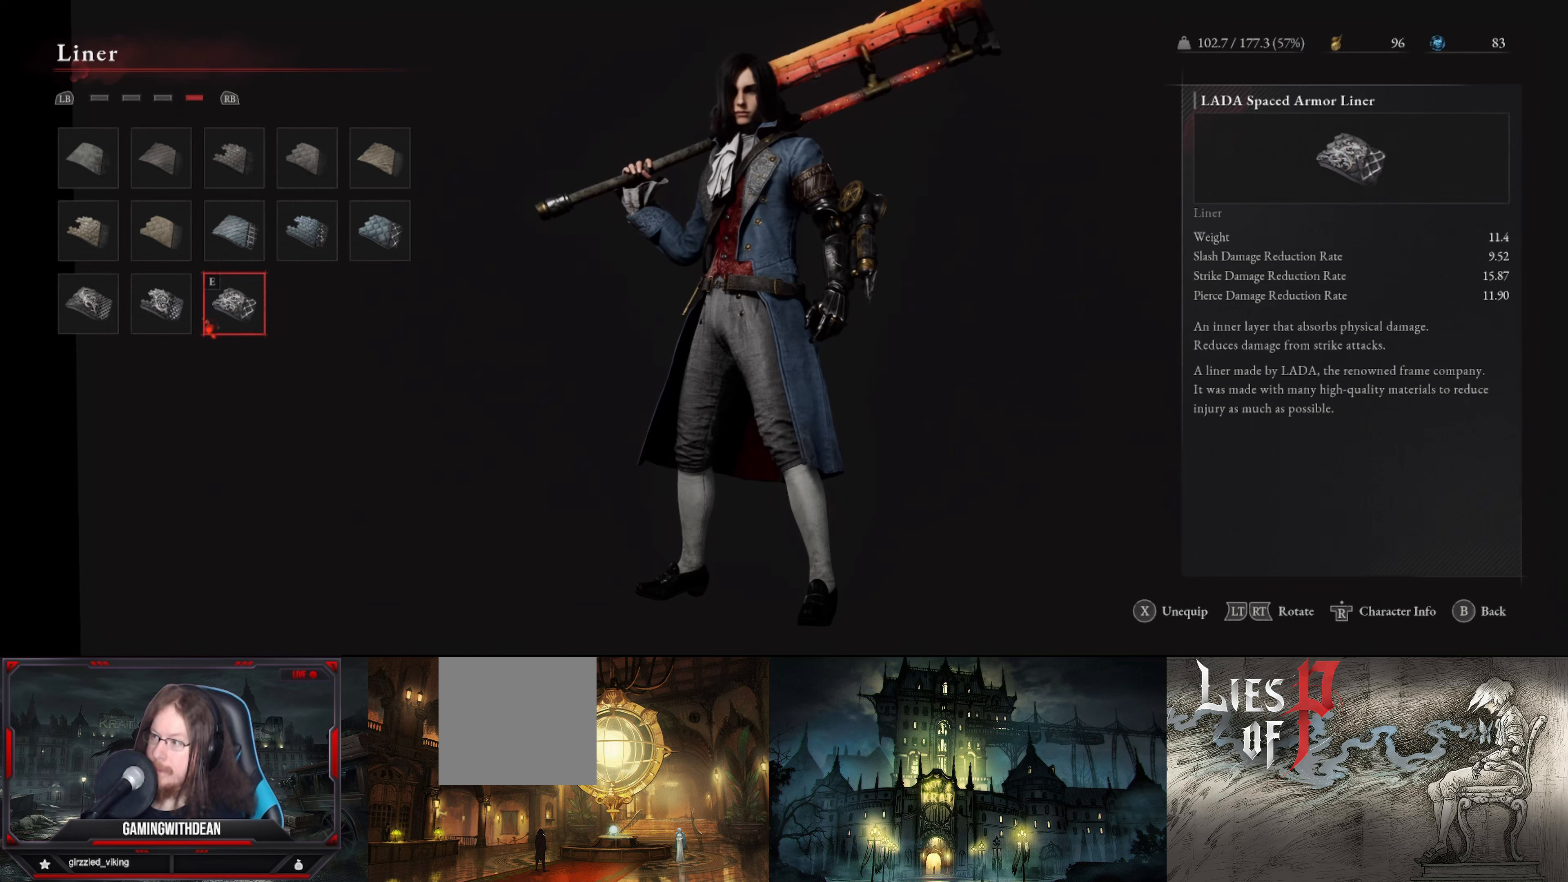
{"buttons": [], "left_stick": "center", "right_stick": "center", "events": [[117, "DPAD_UP", "down"], [183, "DPAD_UP", "up"], [283, "DPAD_UP", "down"], [367, "DPAD_UP", "up"]]}
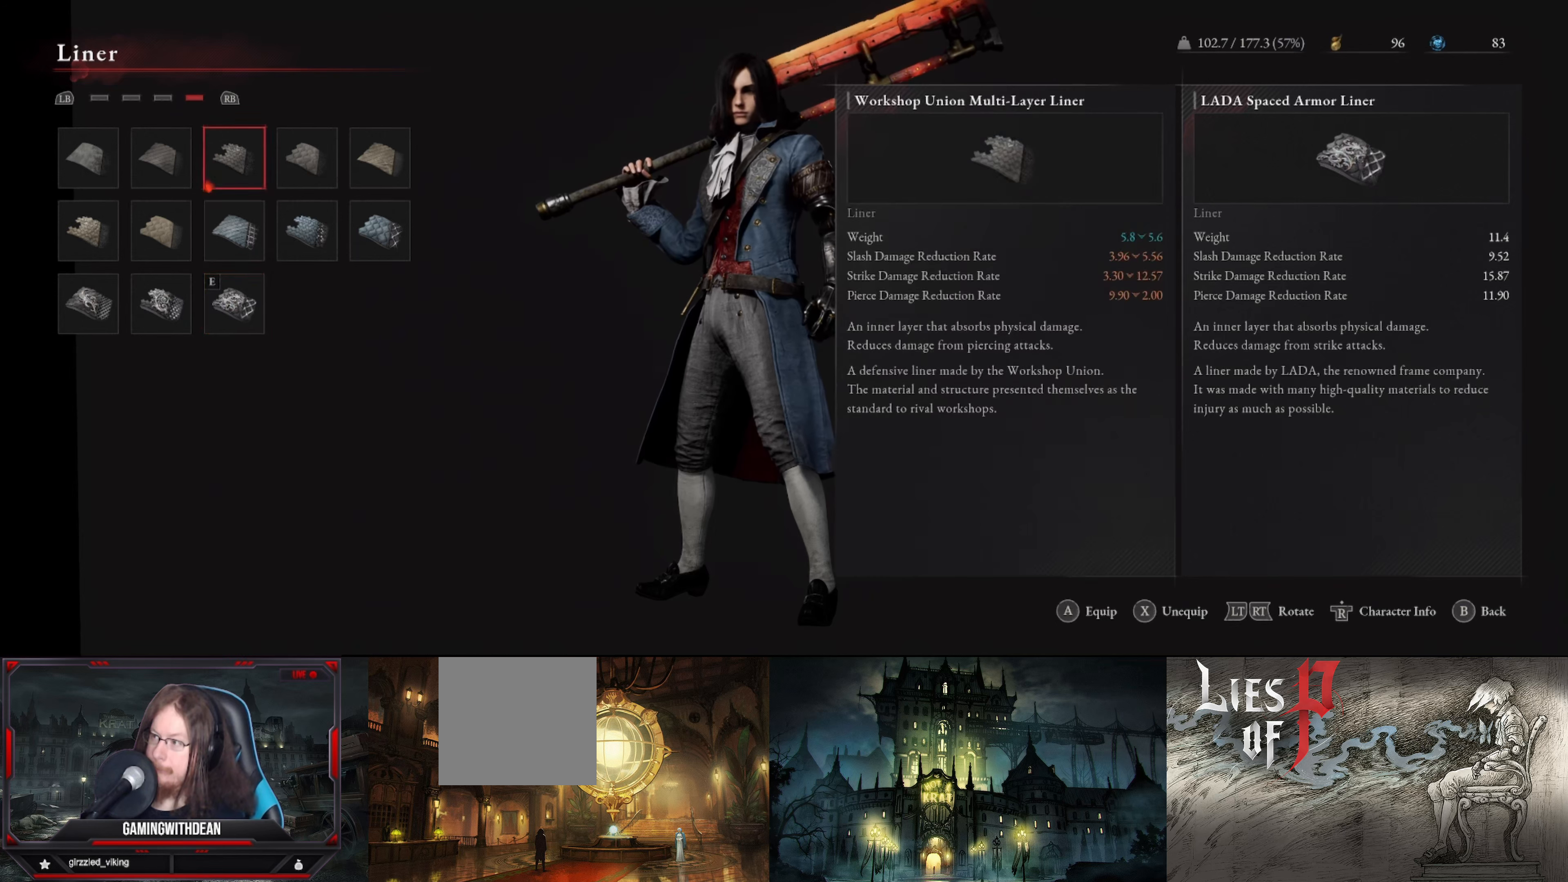
{"buttons": ["A"], "left_stick": "center", "right_stick": "center", "events": [[50, "DPAD_LEFT", "down"], [133, "DPAD_LEFT", "up"], [267, "DPAD_LEFT", "down"], [383, "DPAD_LEFT", "up"], [467, "A", "down"]]}
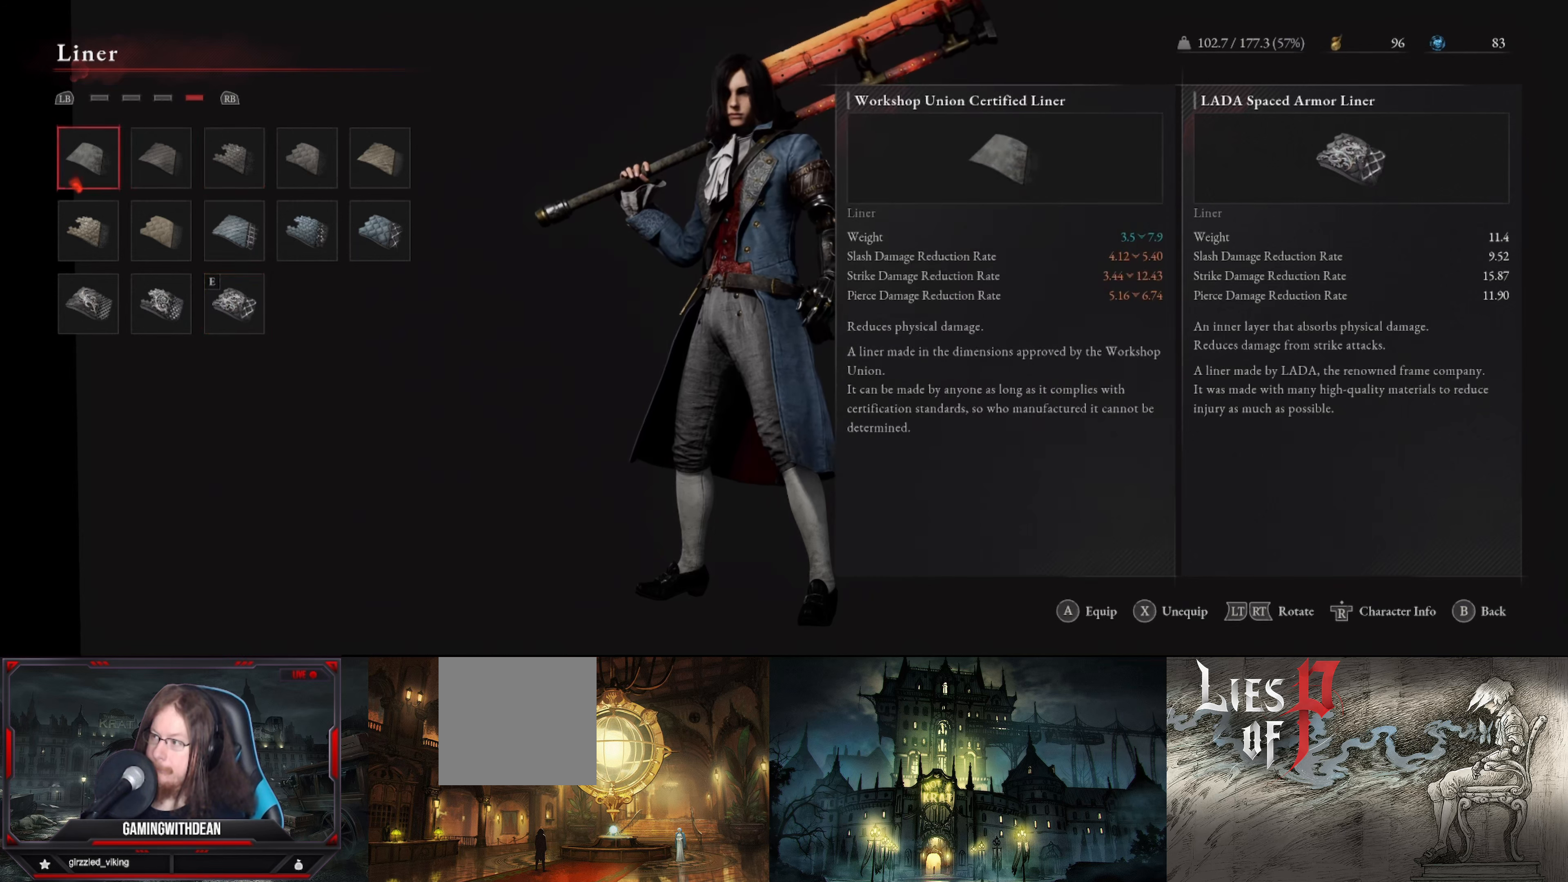
{"buttons": [], "left_stick": "center", "right_stick": "center", "events": [[100, "A", "up"], [333, "B", "down"], [417, "B", "up"]]}
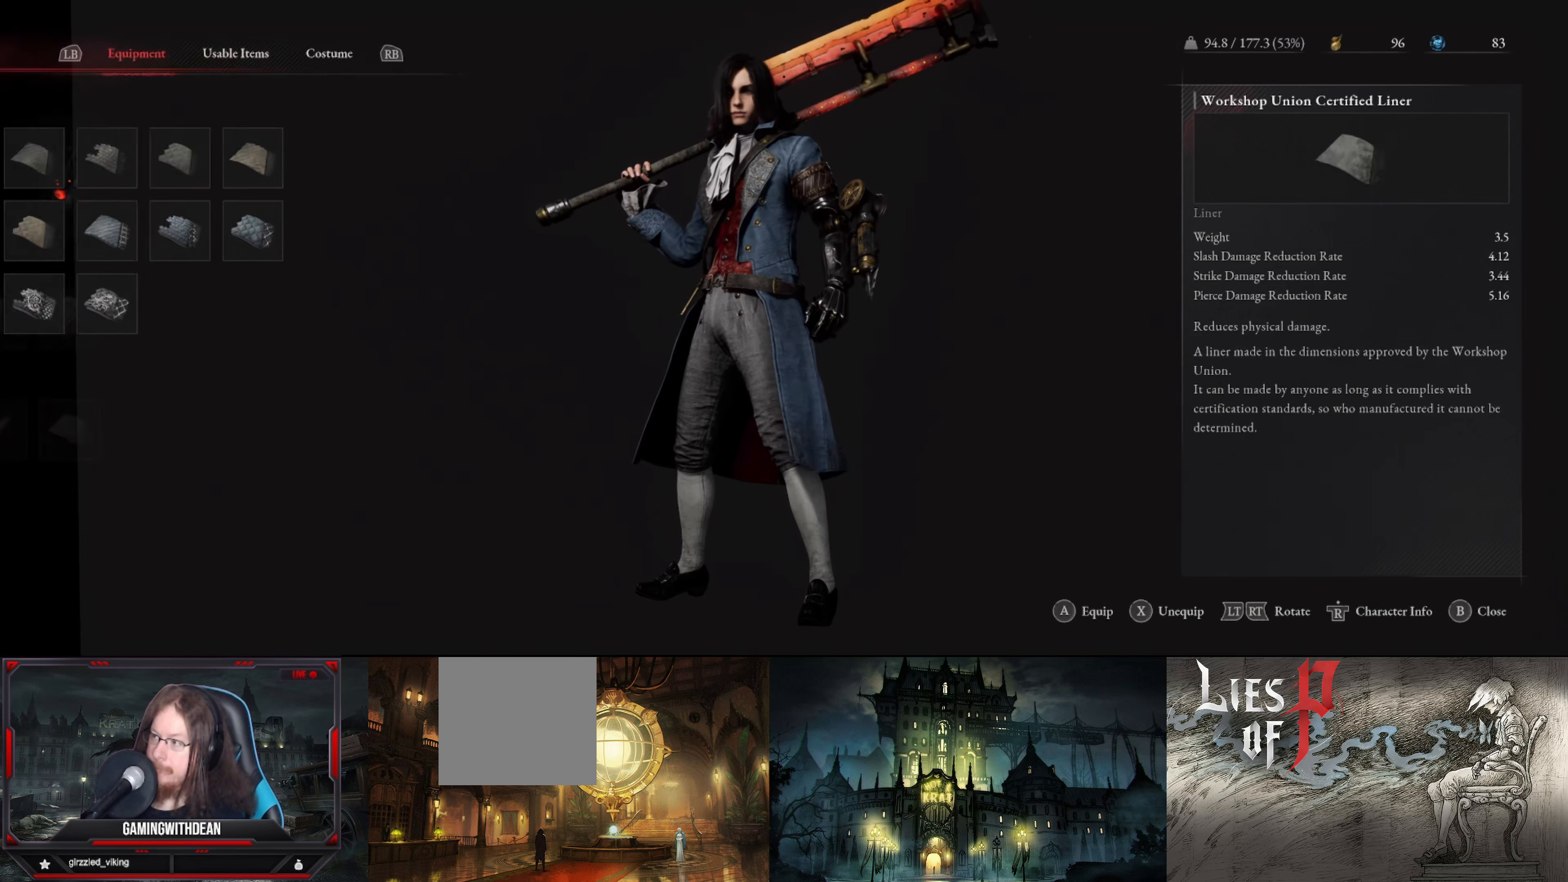
{"buttons": [], "left_stick": "center", "right_stick": "center", "events": []}
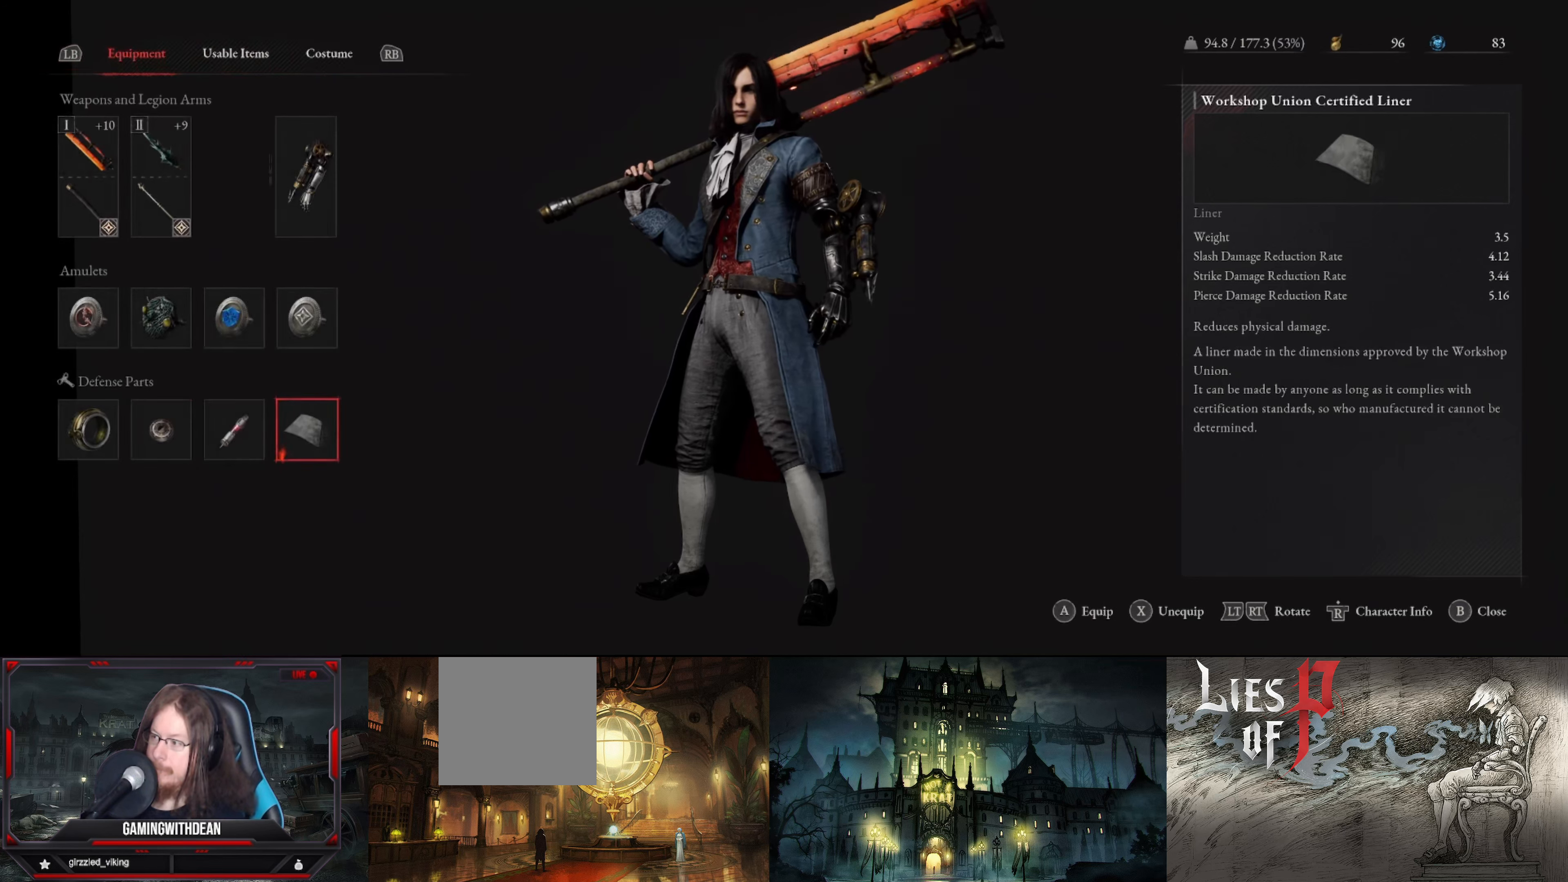
{"buttons": ["A"], "left_stick": "center", "right_stick": "center", "events": [[100, "DPAD_LEFT", "down"], [217, "DPAD_LEFT", "up"], [350, "DPAD_LEFT", "down"], [450, "DPAD_LEFT", "up"], [467, "A", "down"]]}
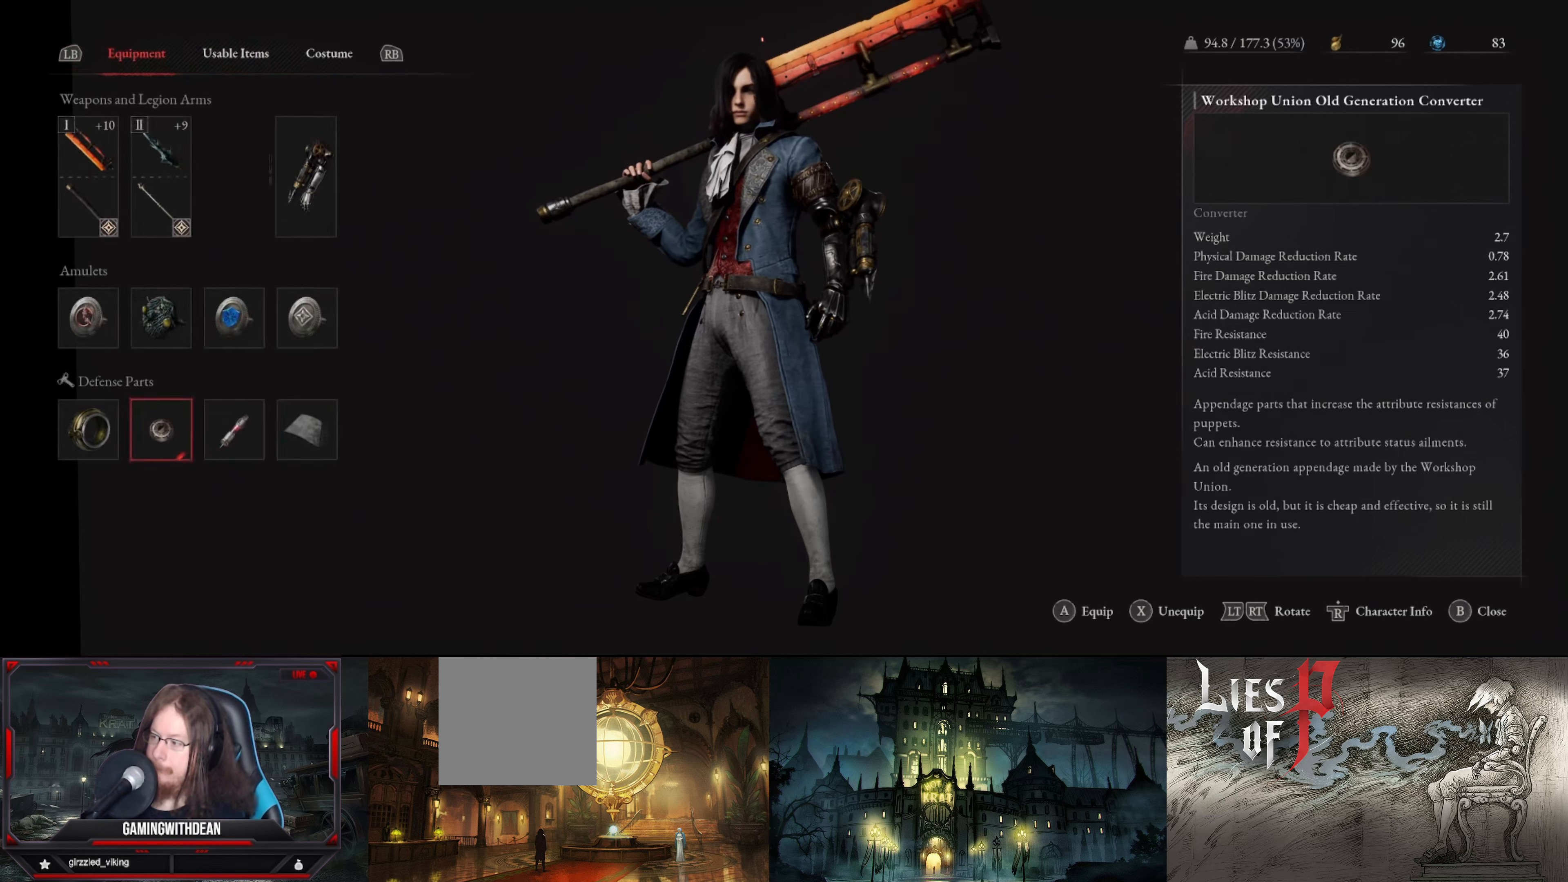
{"buttons": [], "left_stick": "center", "right_stick": "center", "events": [[83, "A", "up"]]}
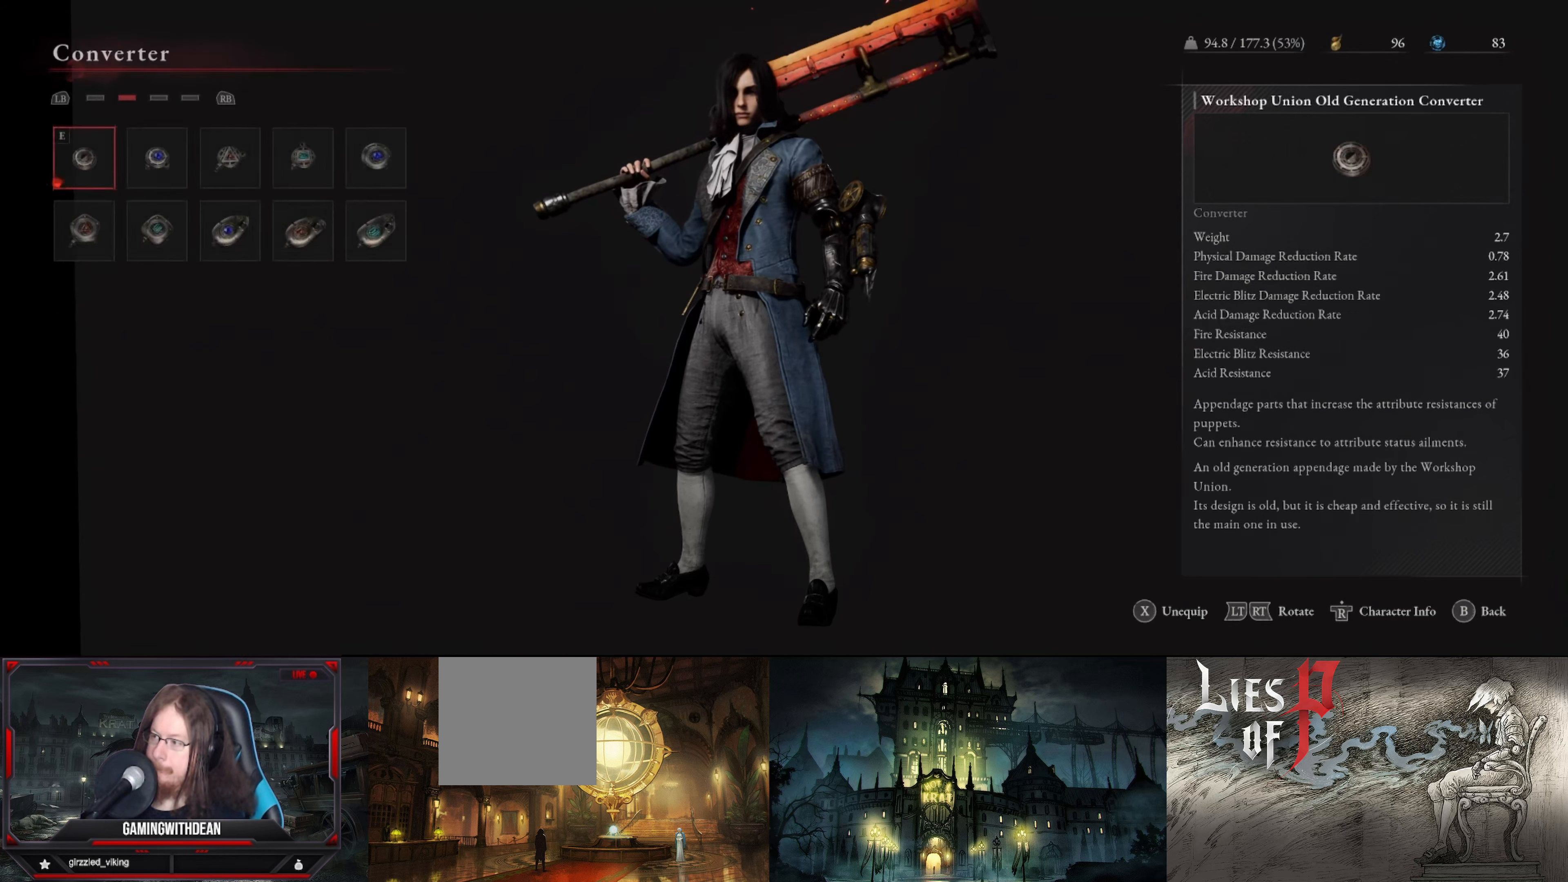
{"buttons": ["DPAD_RIGHT"], "left_stick": "center", "right_stick": "center", "events": [[67, "DPAD_DOWN", "down"], [183, "DPAD_DOWN", "up"], [267, "DPAD_RIGHT", "down"], [367, "DPAD_RIGHT", "up"], [433, "DPAD_RIGHT", "down"]]}
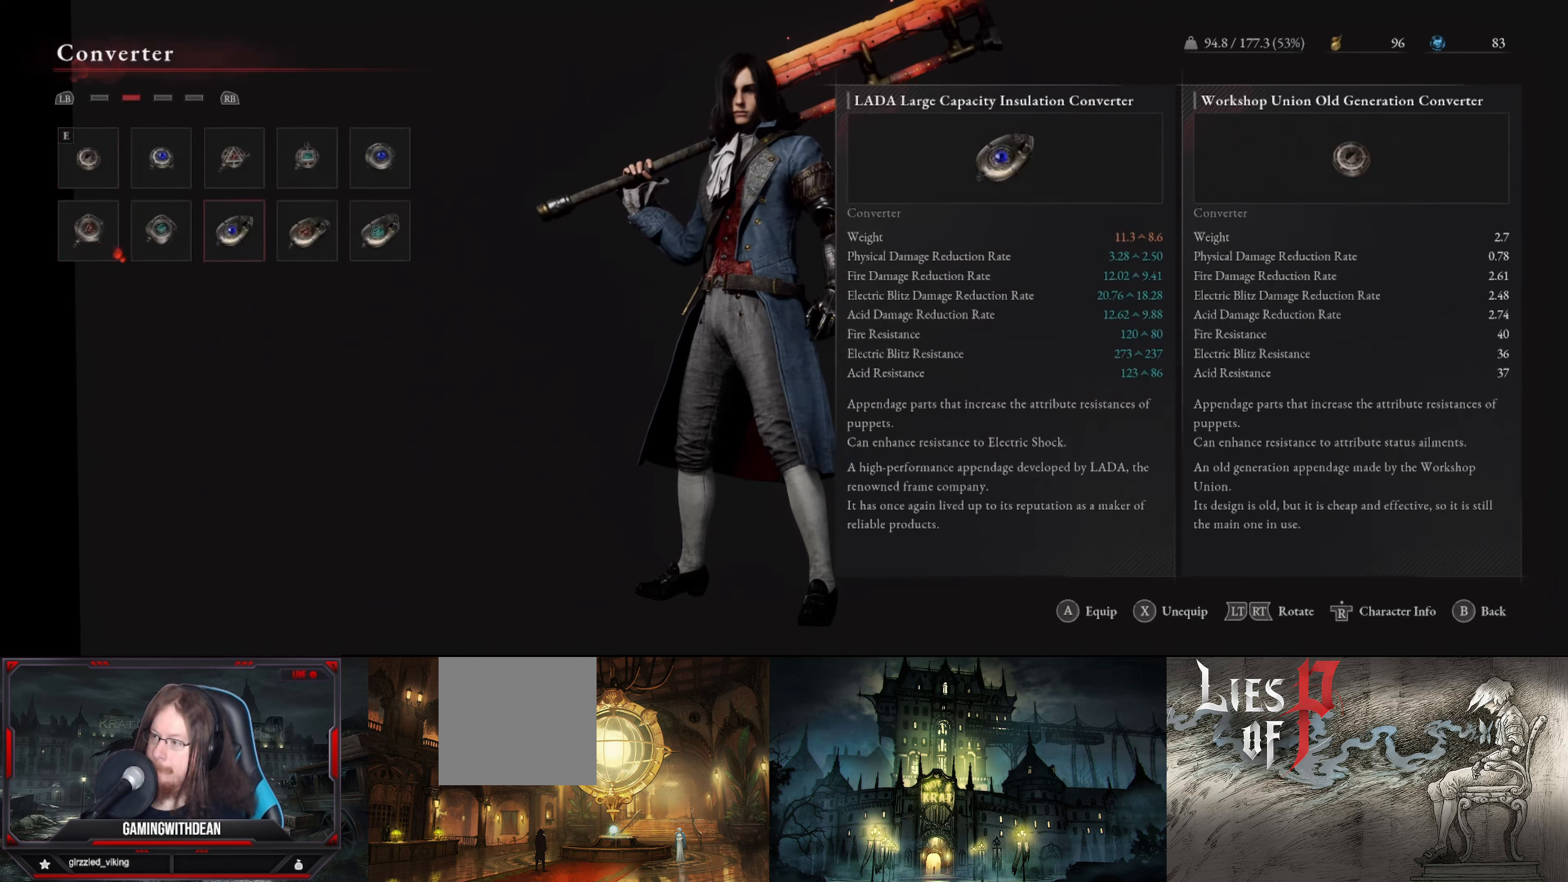
{"buttons": [], "left_stick": "center", "right_stick": "center", "events": [[17, "DPAD_RIGHT", "up"], [83, "DPAD_RIGHT", "down"], [233, "DPAD_RIGHT", "up"]]}
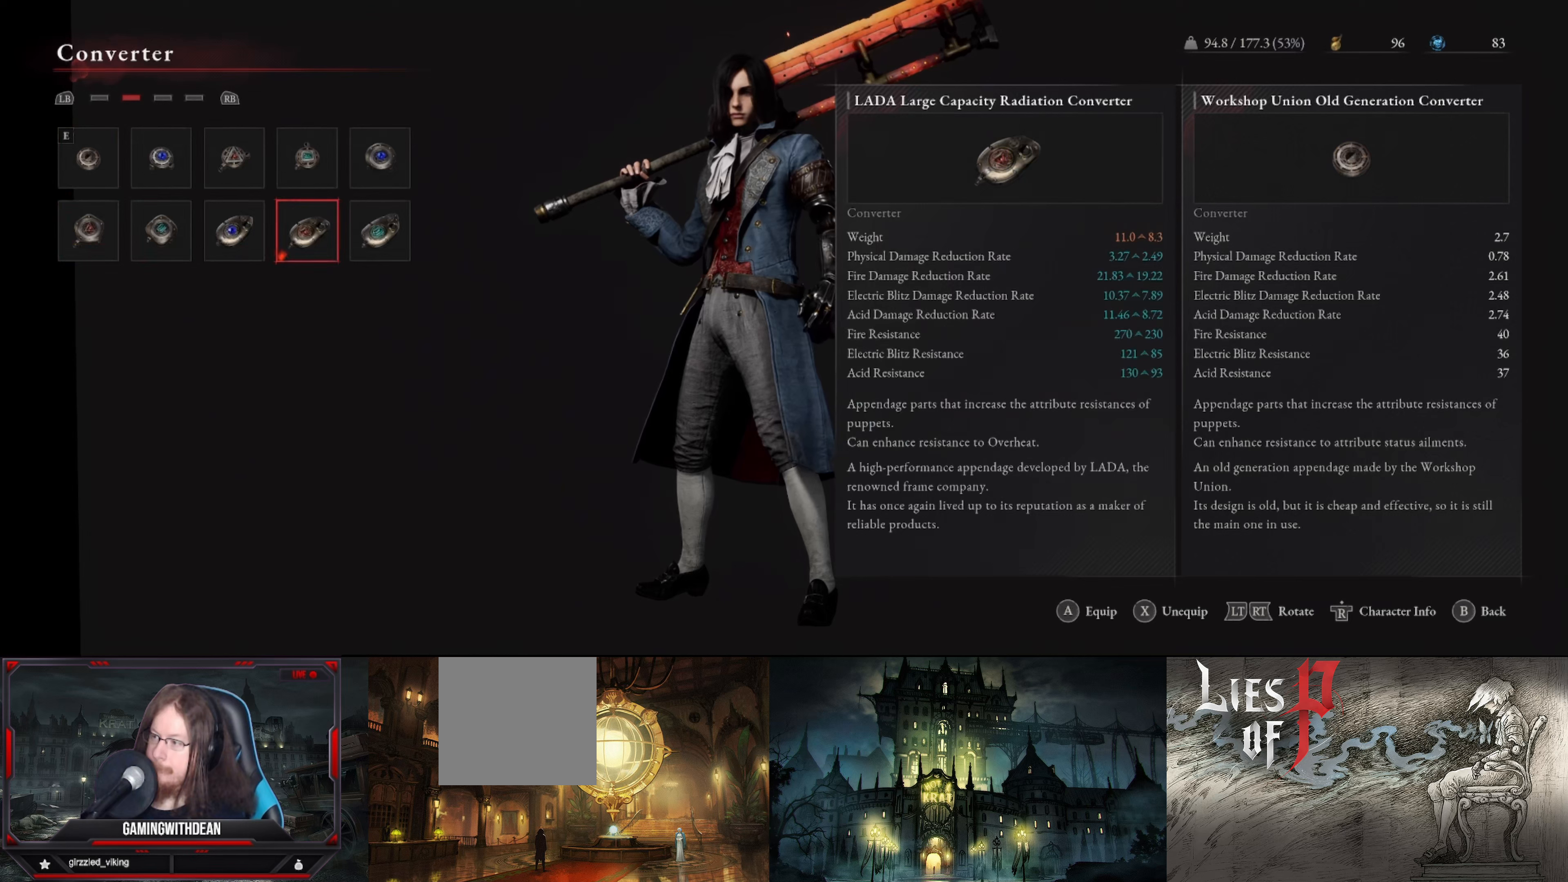
{"buttons": [], "left_stick": "center", "right_stick": "center", "events": []}
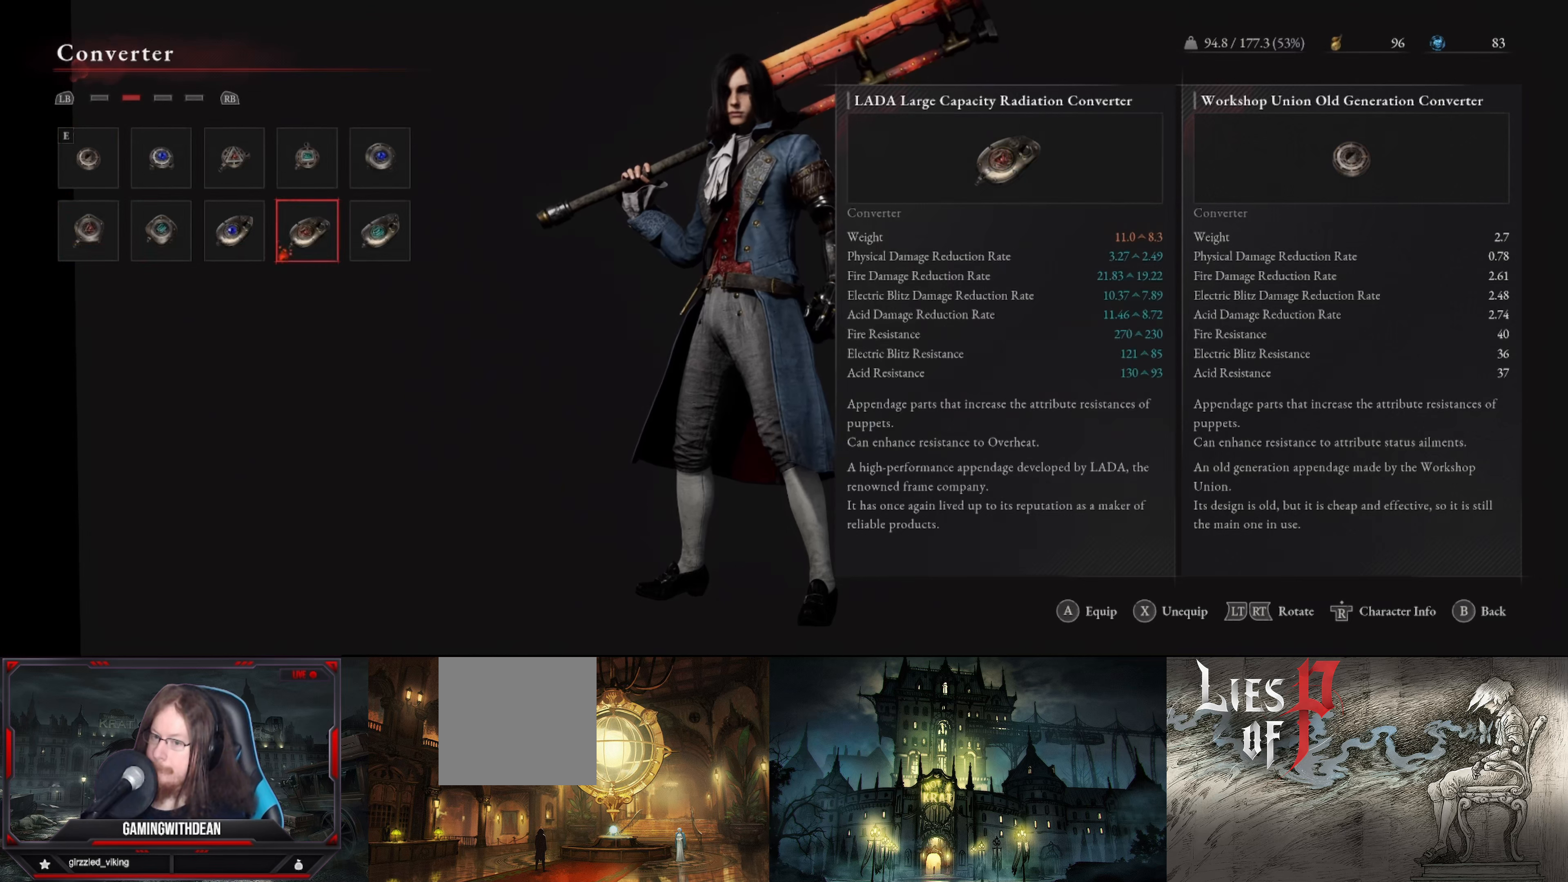
{"buttons": [], "left_stick": "center", "right_stick": "center", "events": []}
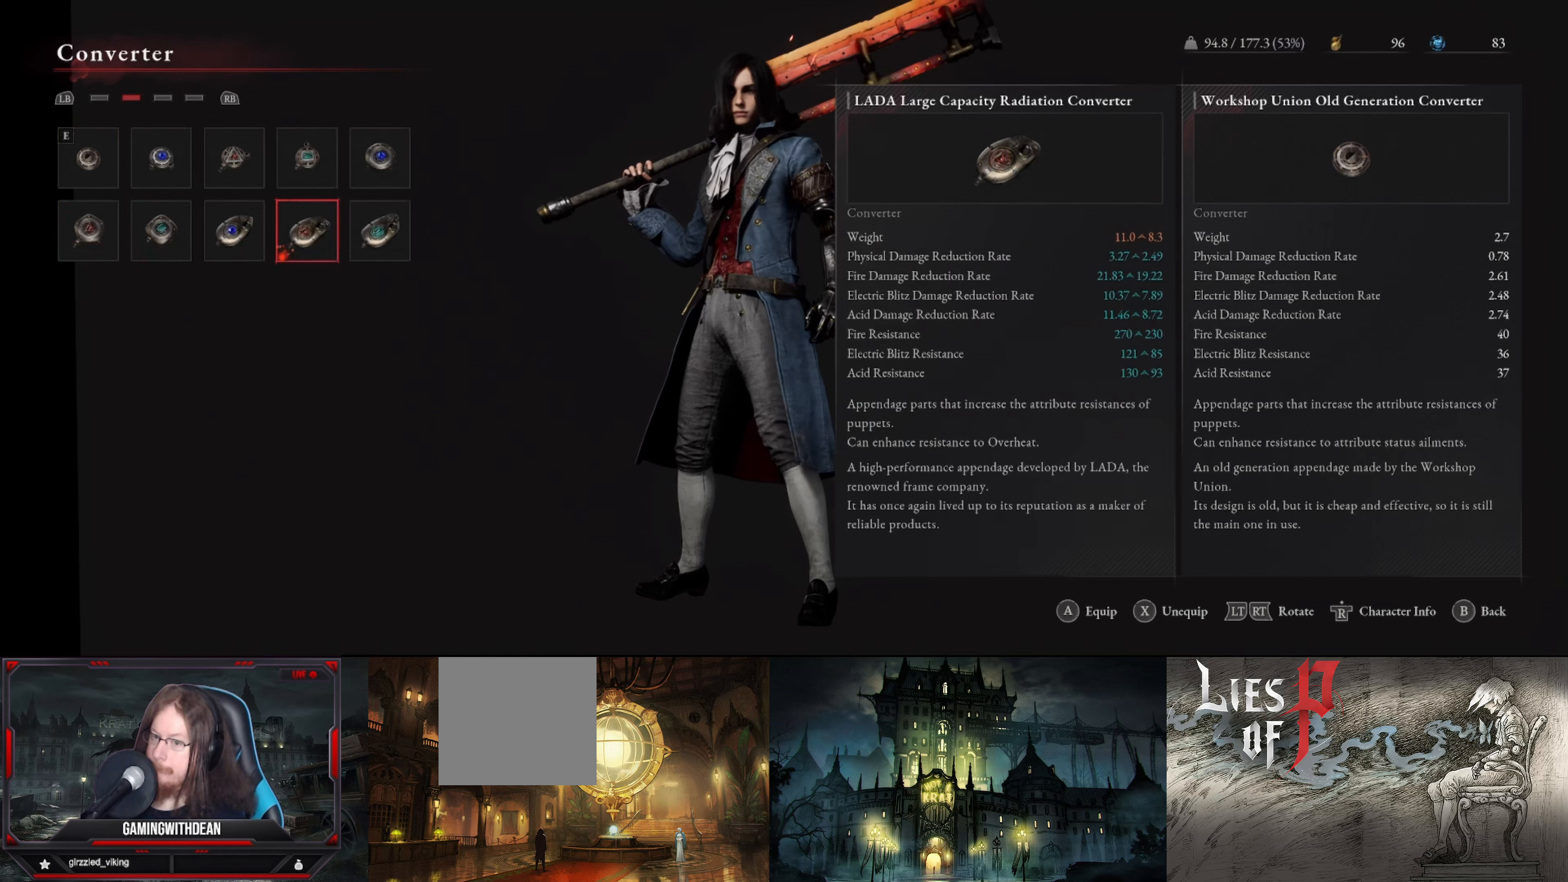
{"buttons": ["A"], "left_stick": "center", "right_stick": "center", "events": [[417, "A", "down"]]}
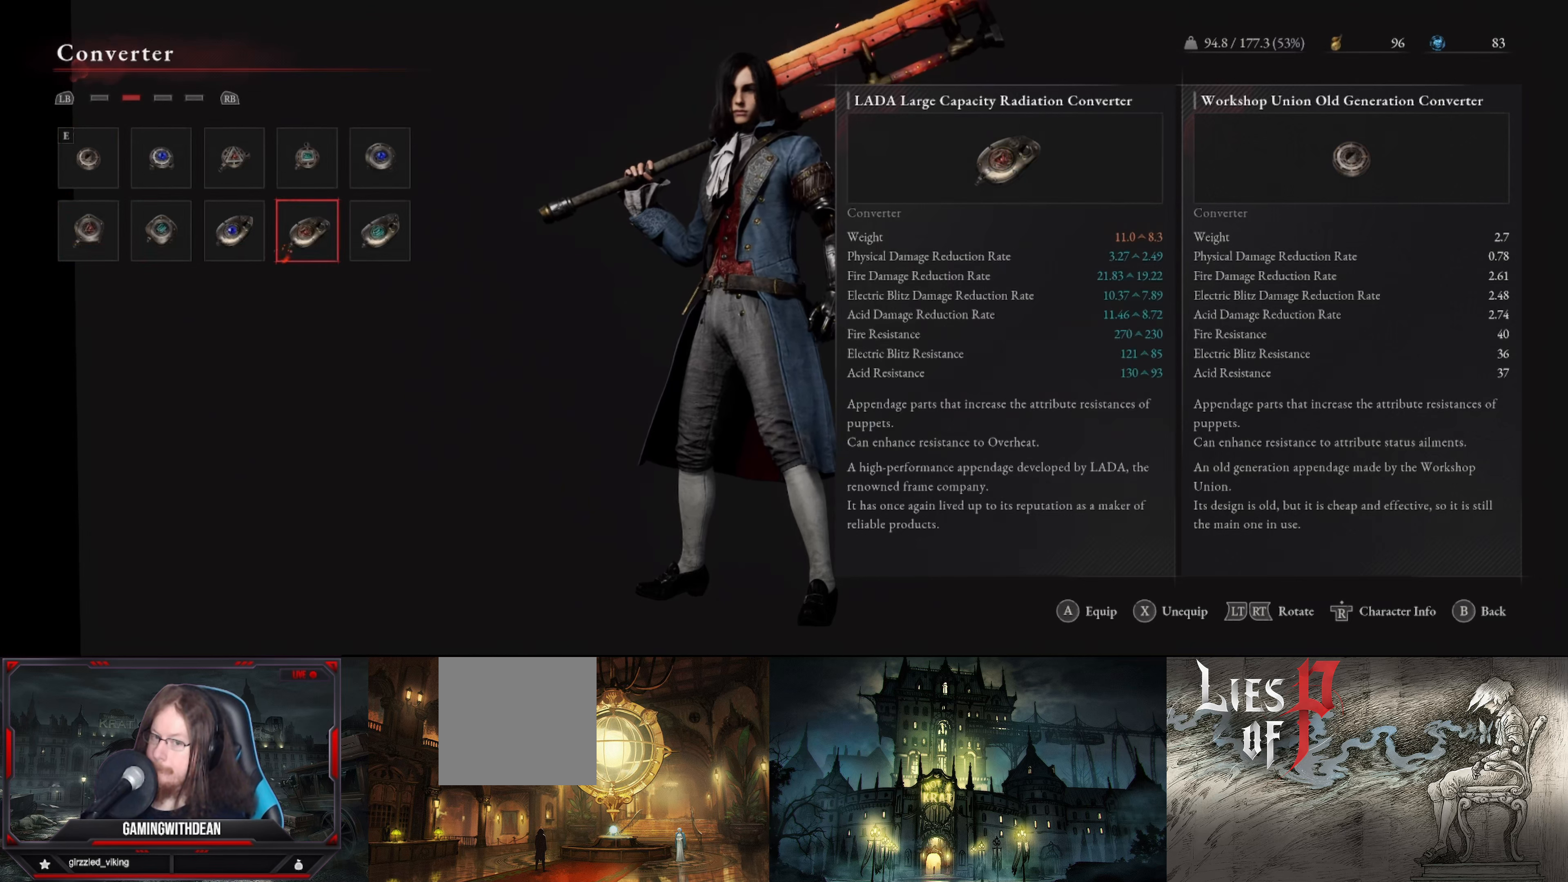
{"buttons": [], "left_stick": "center", "right_stick": "center", "events": [[50, "A", "up"]]}
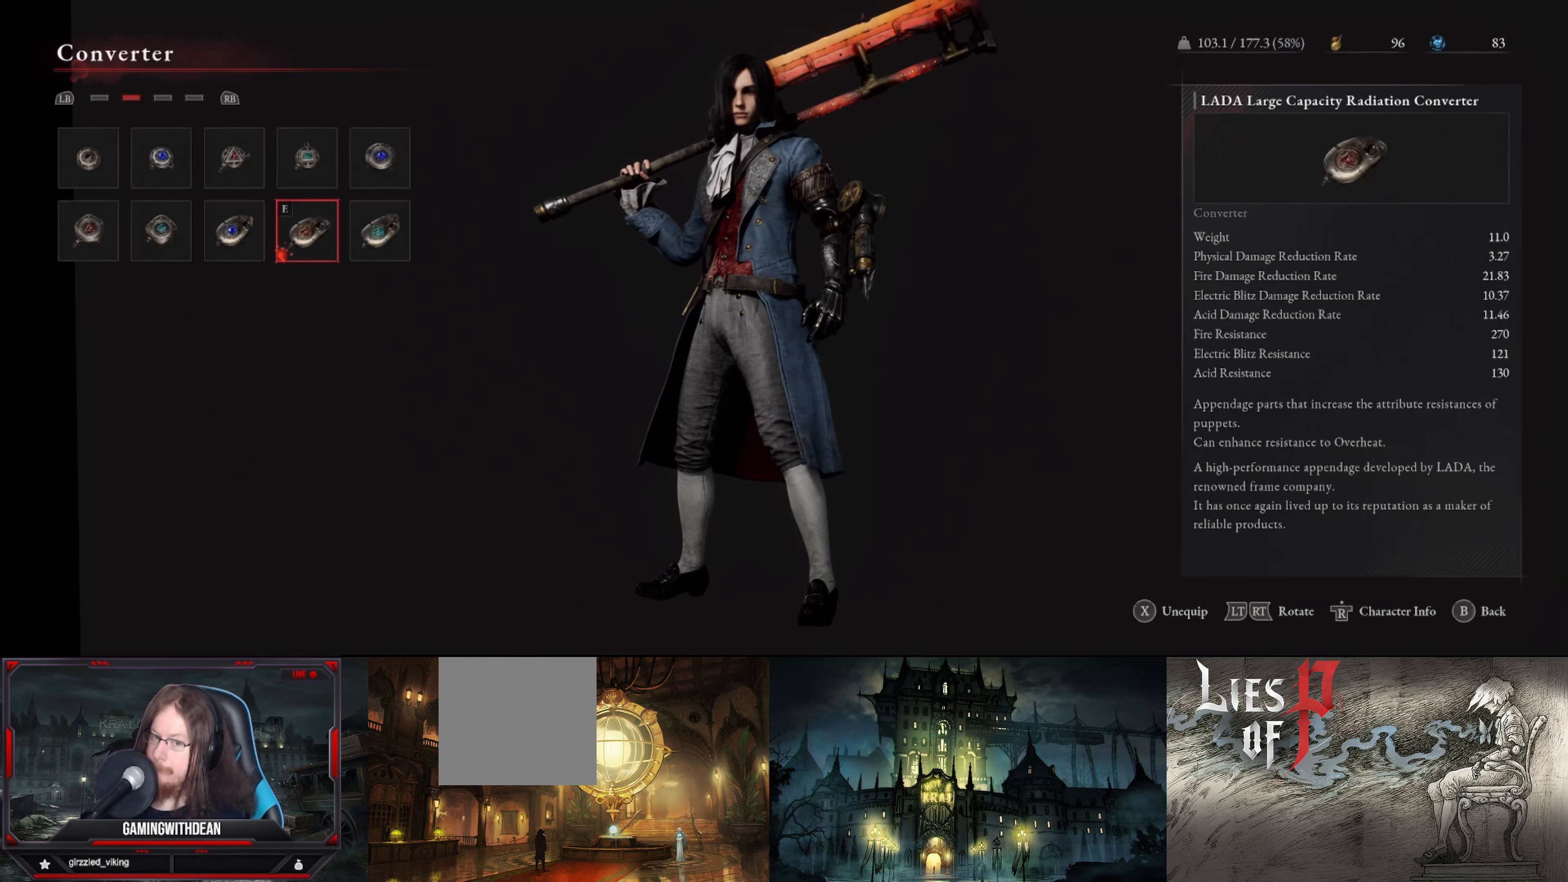
{"buttons": [], "left_stick": "center", "right_stick": "center", "events": []}
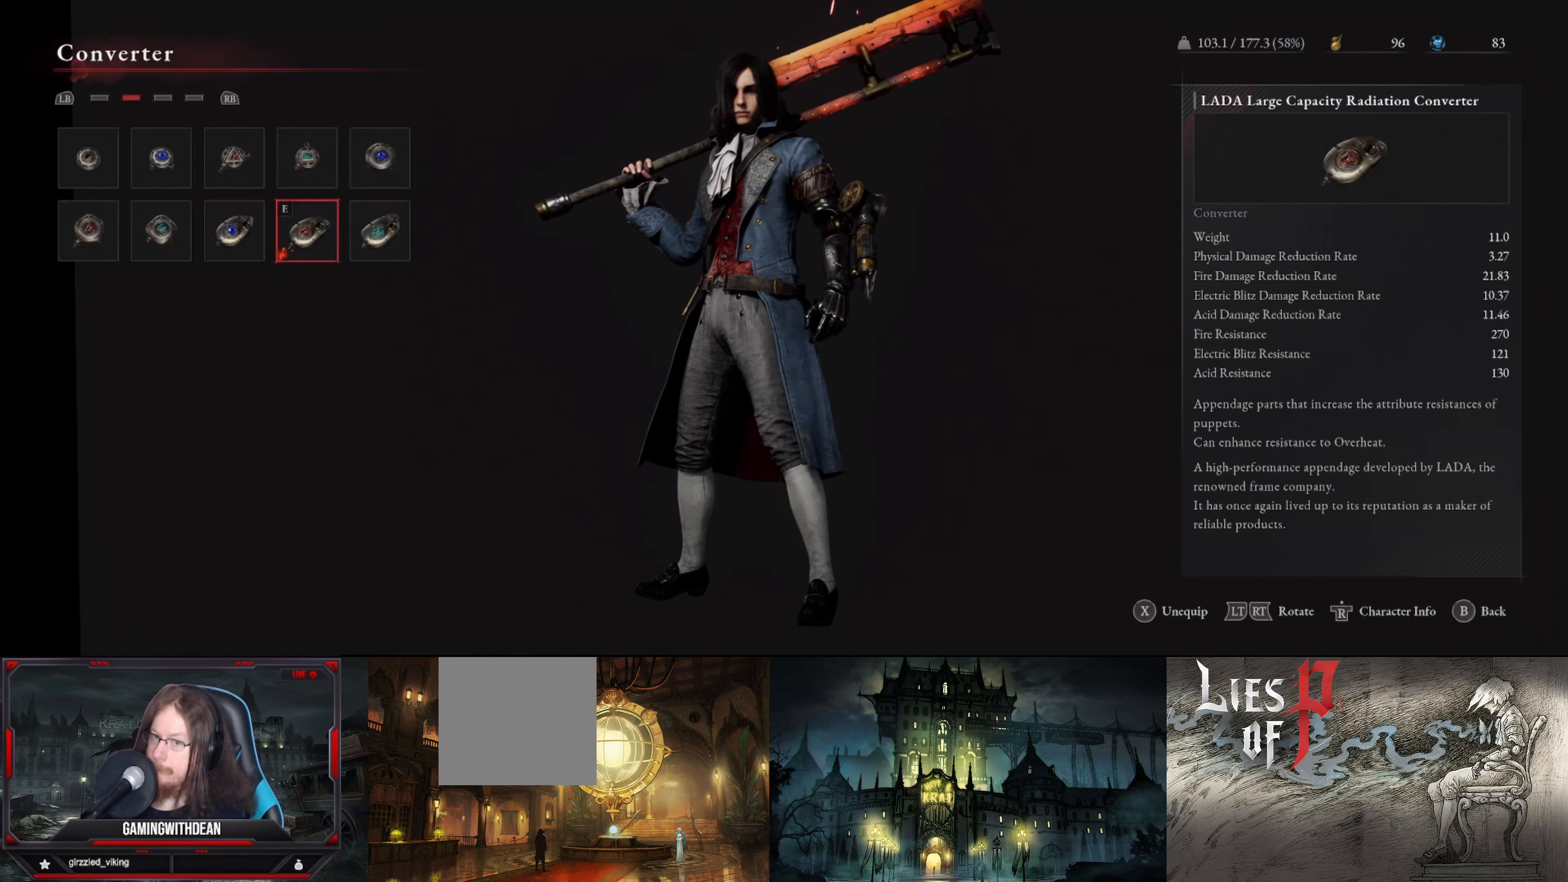
{"buttons": [], "left_stick": "center", "right_stick": "center", "events": []}
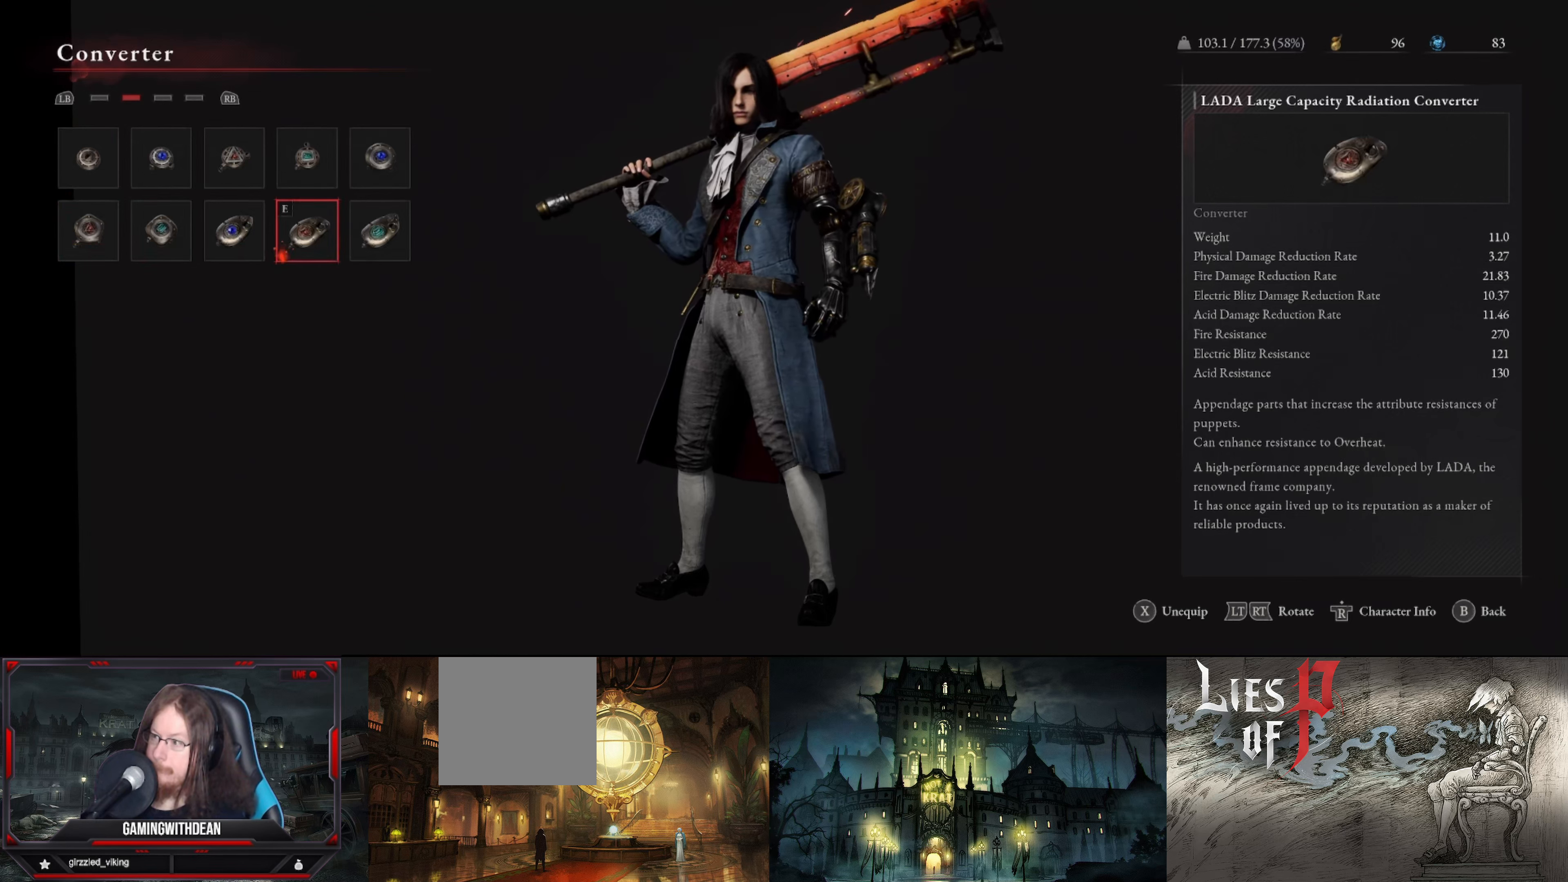
{"buttons": [], "left_stick": "center", "right_stick": "center", "events": [[384, "DPAD_RIGHT", "down"], [500, "DPAD_RIGHT", "up"]]}
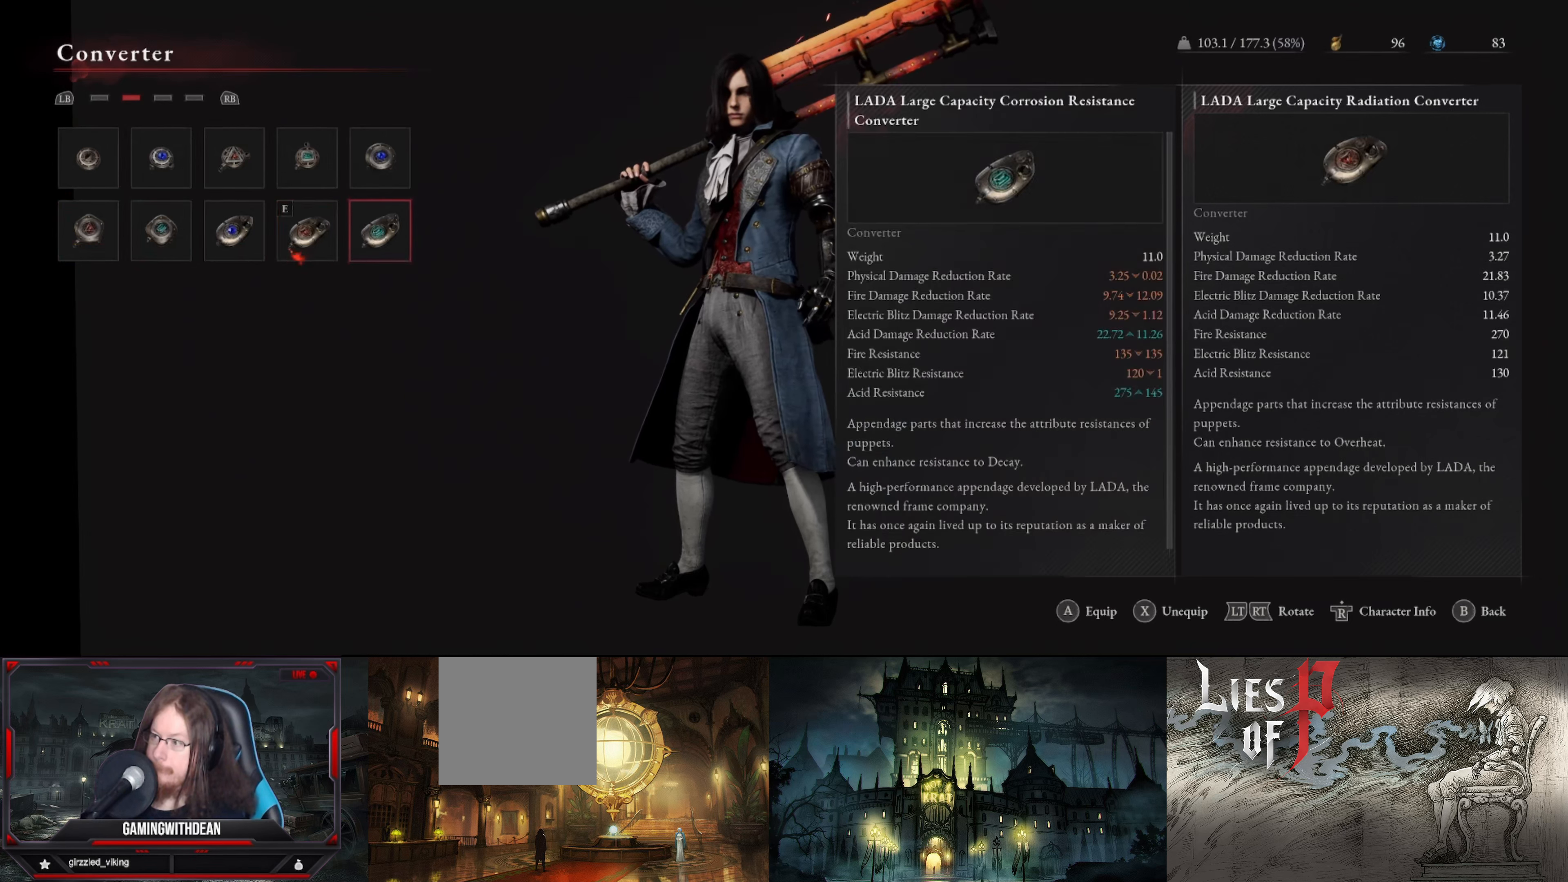
{"buttons": [], "left_stick": "center", "right_stick": "center", "events": []}
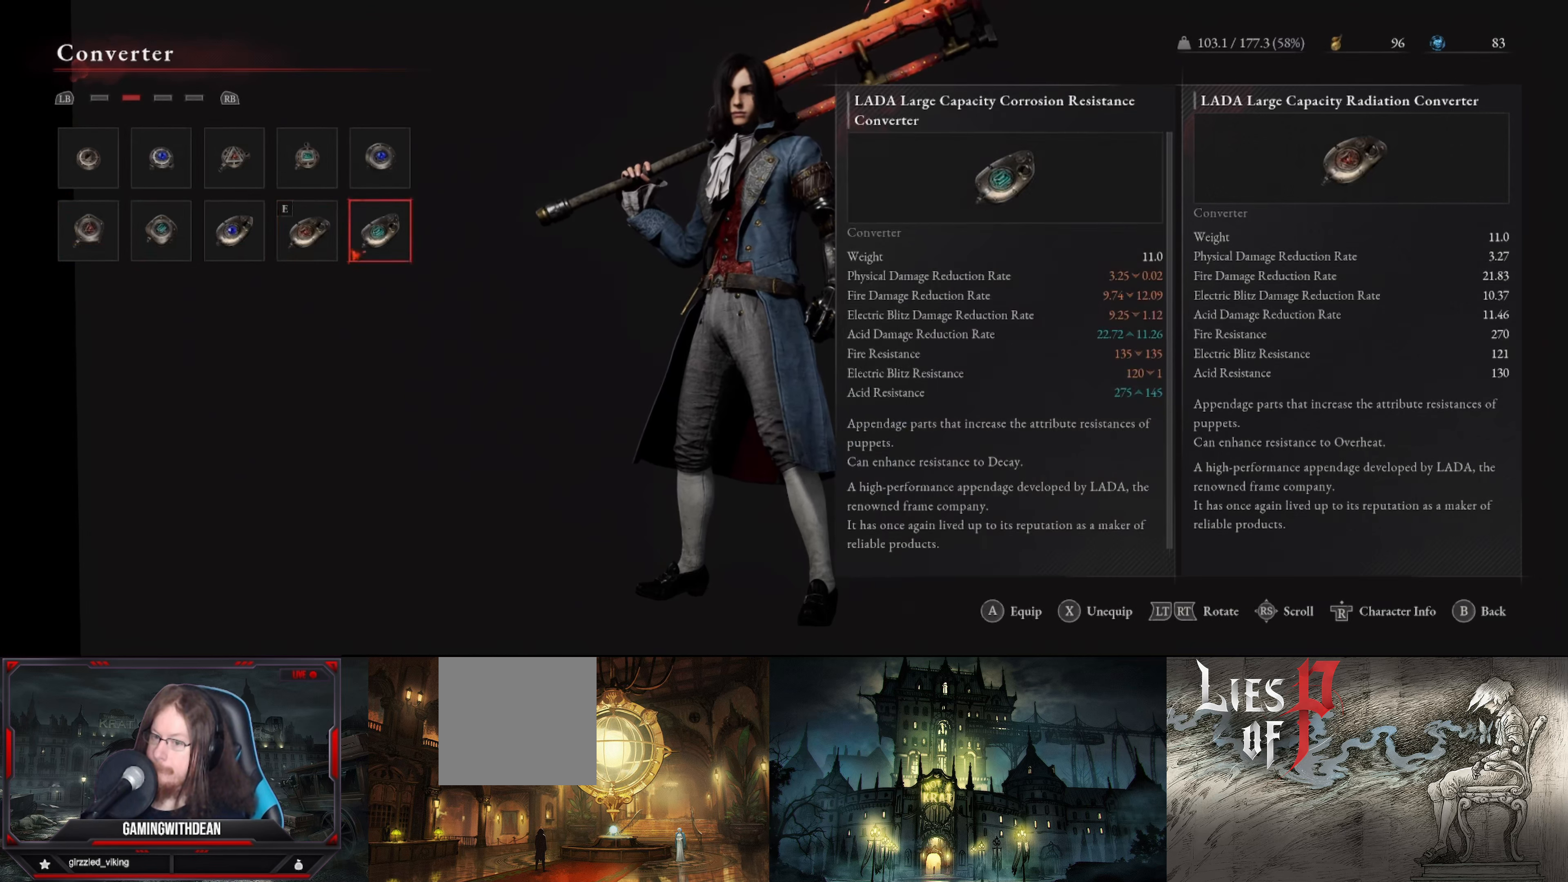
{"buttons": [], "left_stick": "center", "right_stick": "center", "events": []}
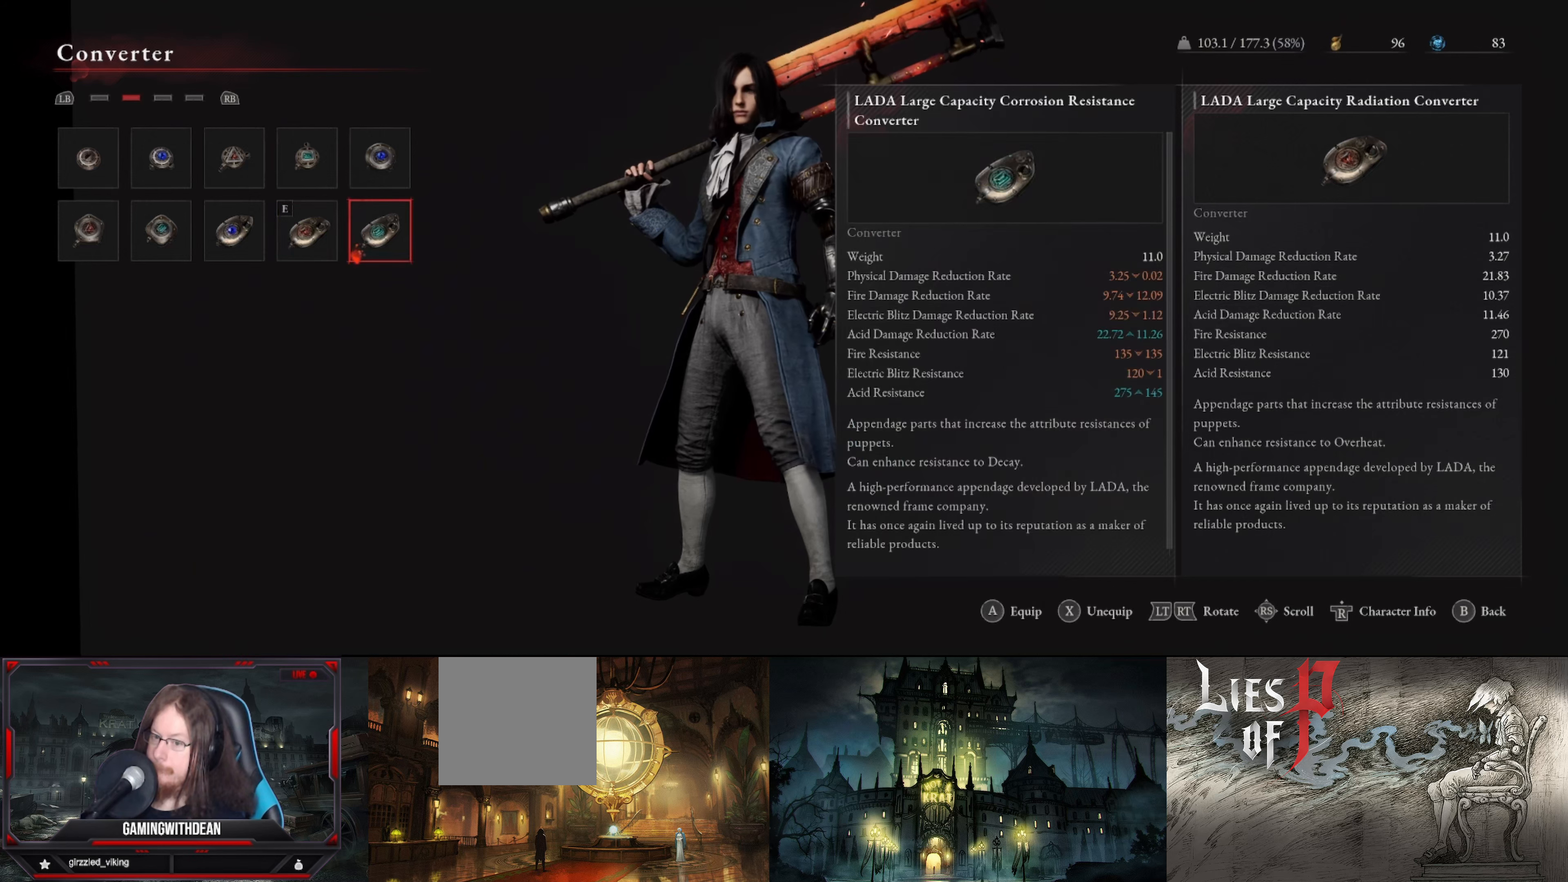
{"buttons": [], "left_stick": "center", "right_stick": "center", "events": [[316, "B", "down"], [450, "B", "up"]]}
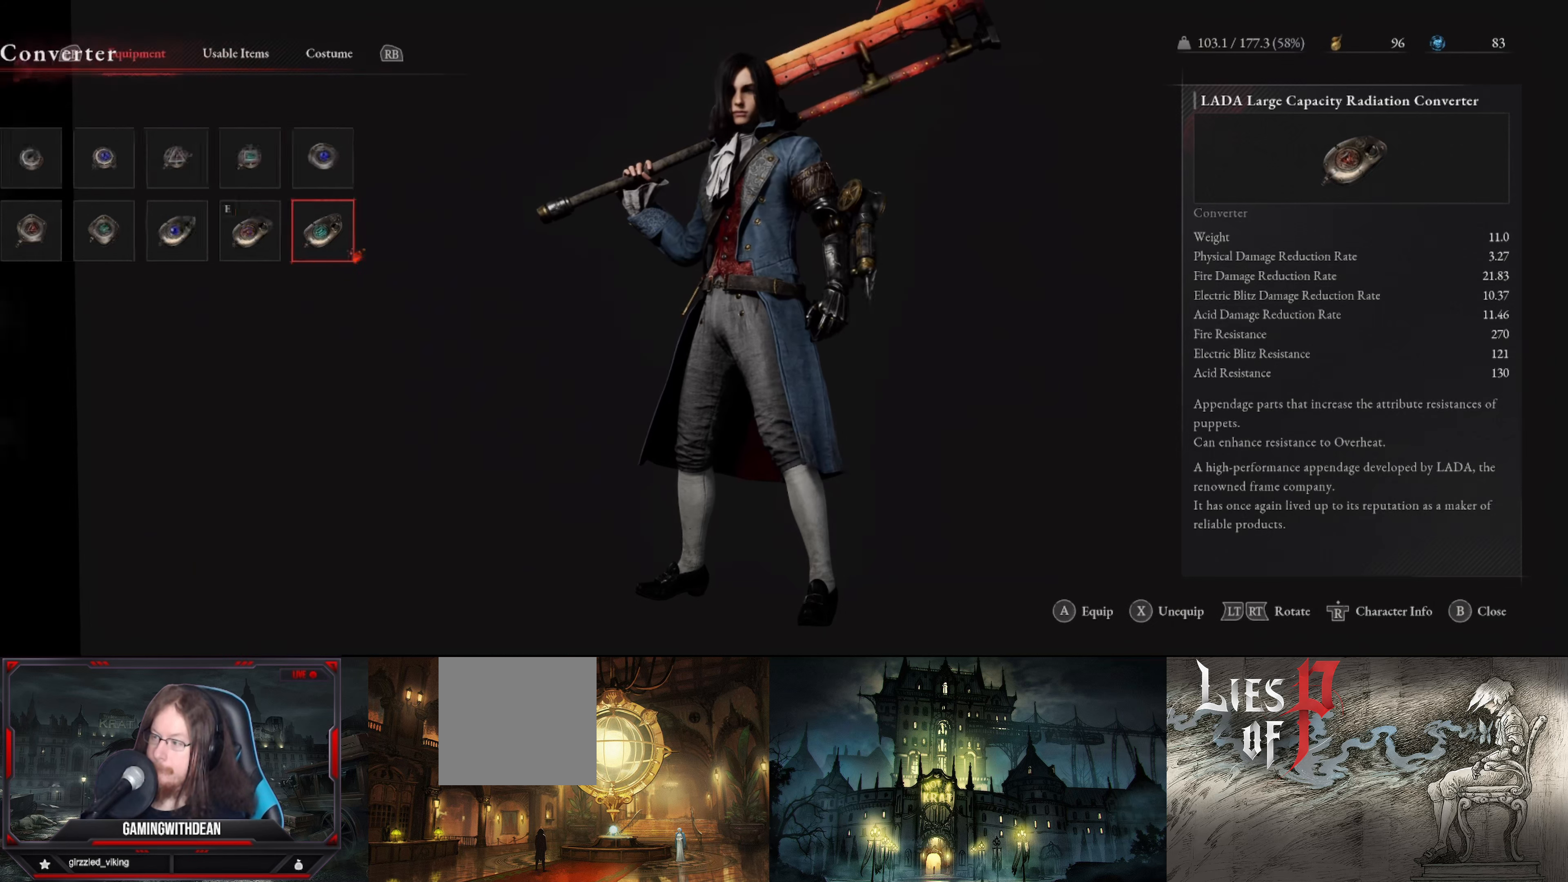
{"buttons": ["DPAD_RIGHT"], "left_stick": "center", "right_stick": "center", "events": [[500, "DPAD_RIGHT", "down"]]}
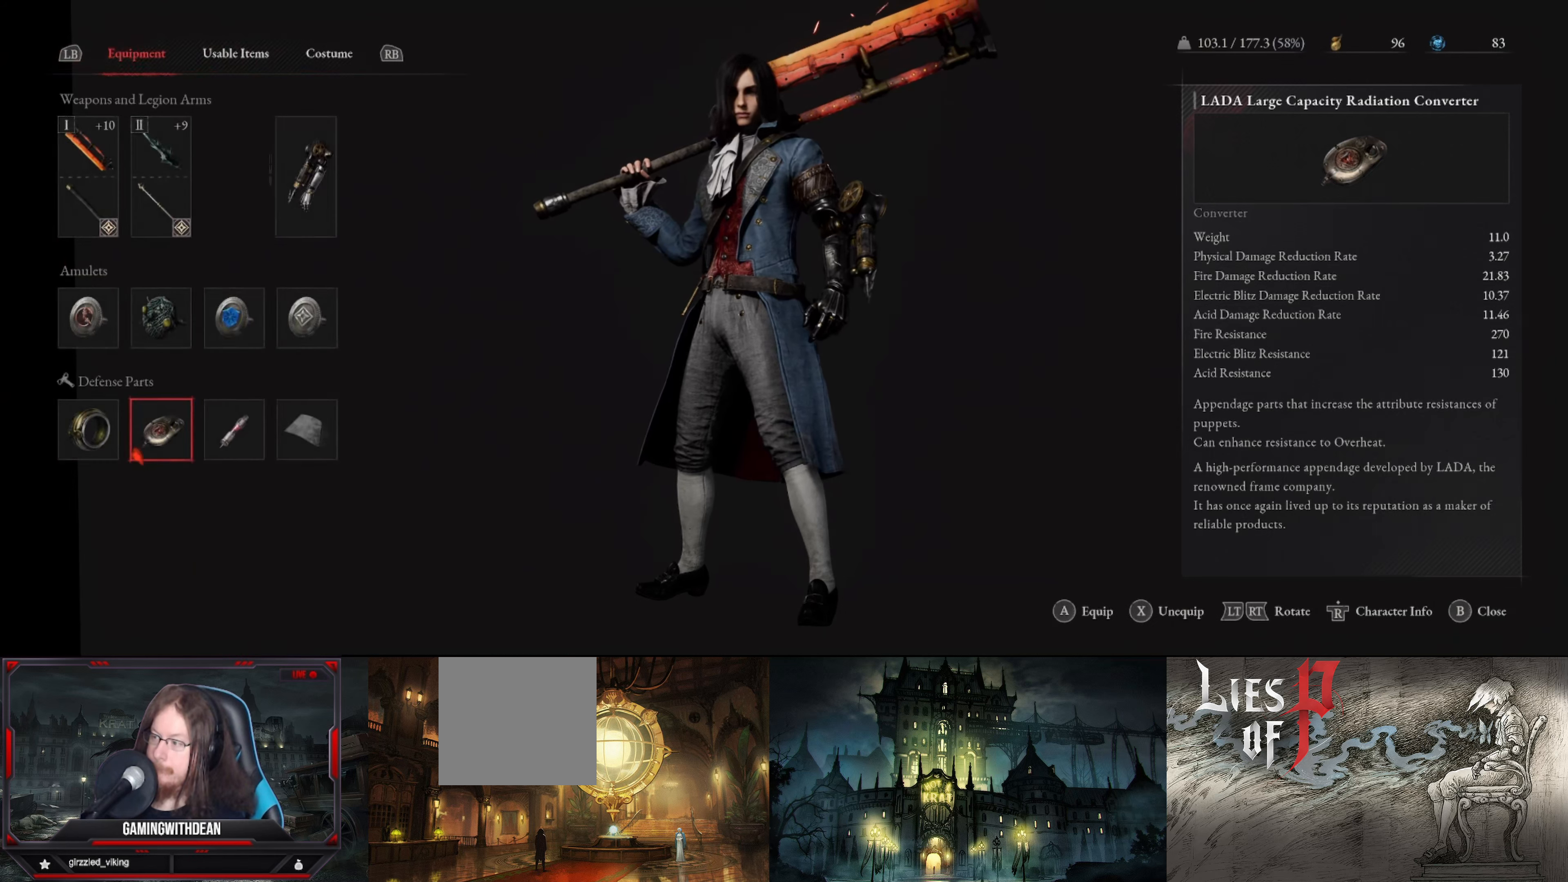
{"buttons": [], "left_stick": "center", "right_stick": "center", "events": [[133, "A", "down"], [133, "DPAD_RIGHT", "up"], [266, "A", "up"]]}
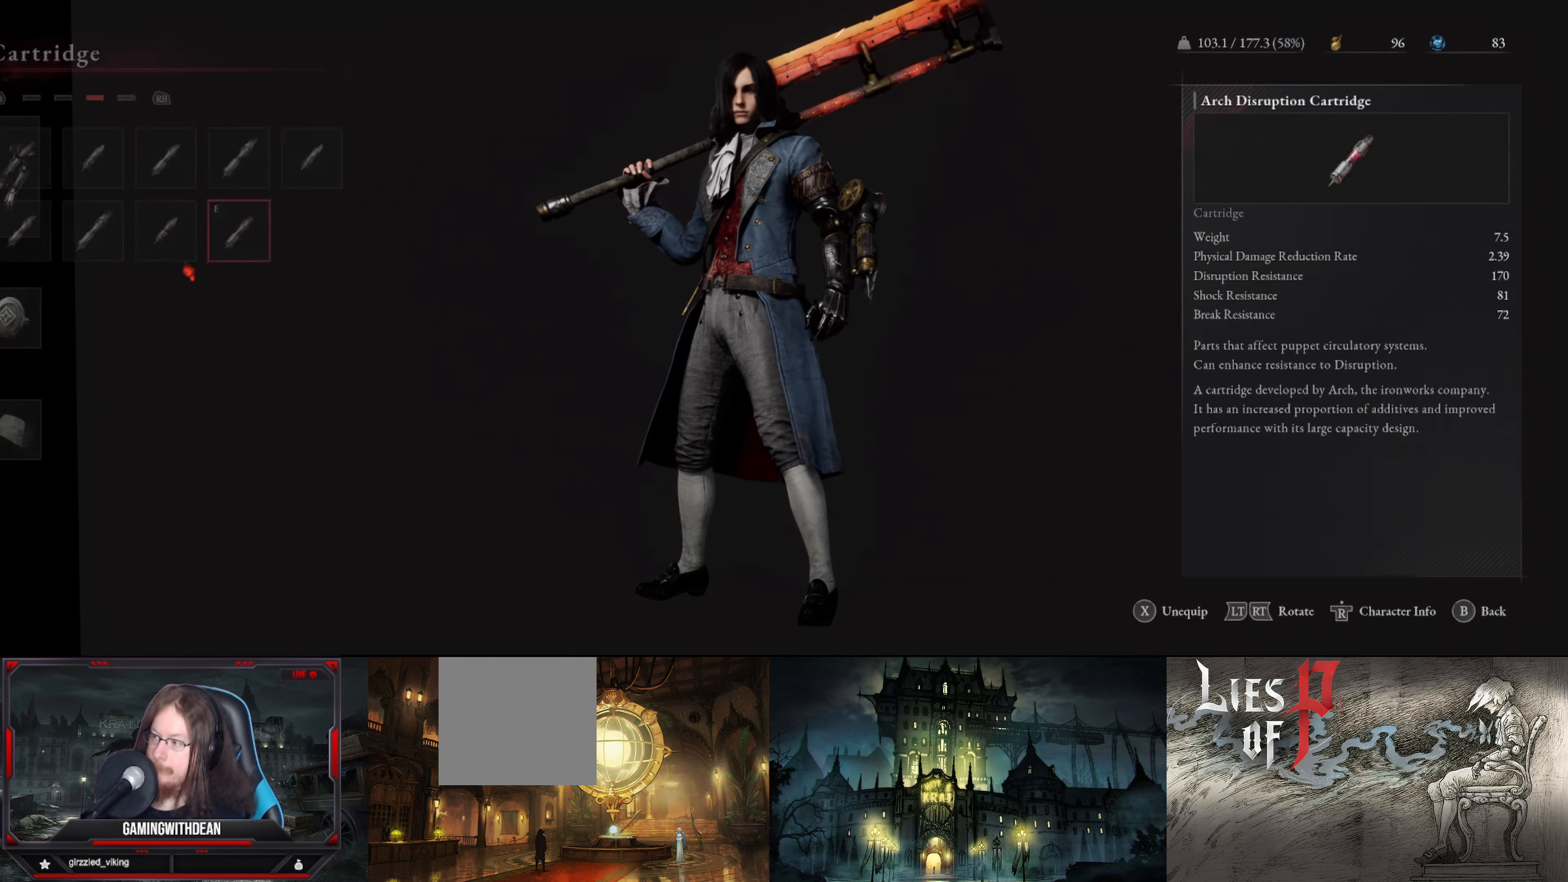
{"buttons": ["DPAD_LEFT"], "left_stick": "center", "right_stick": "center", "events": [[483, "DPAD_LEFT", "down"]]}
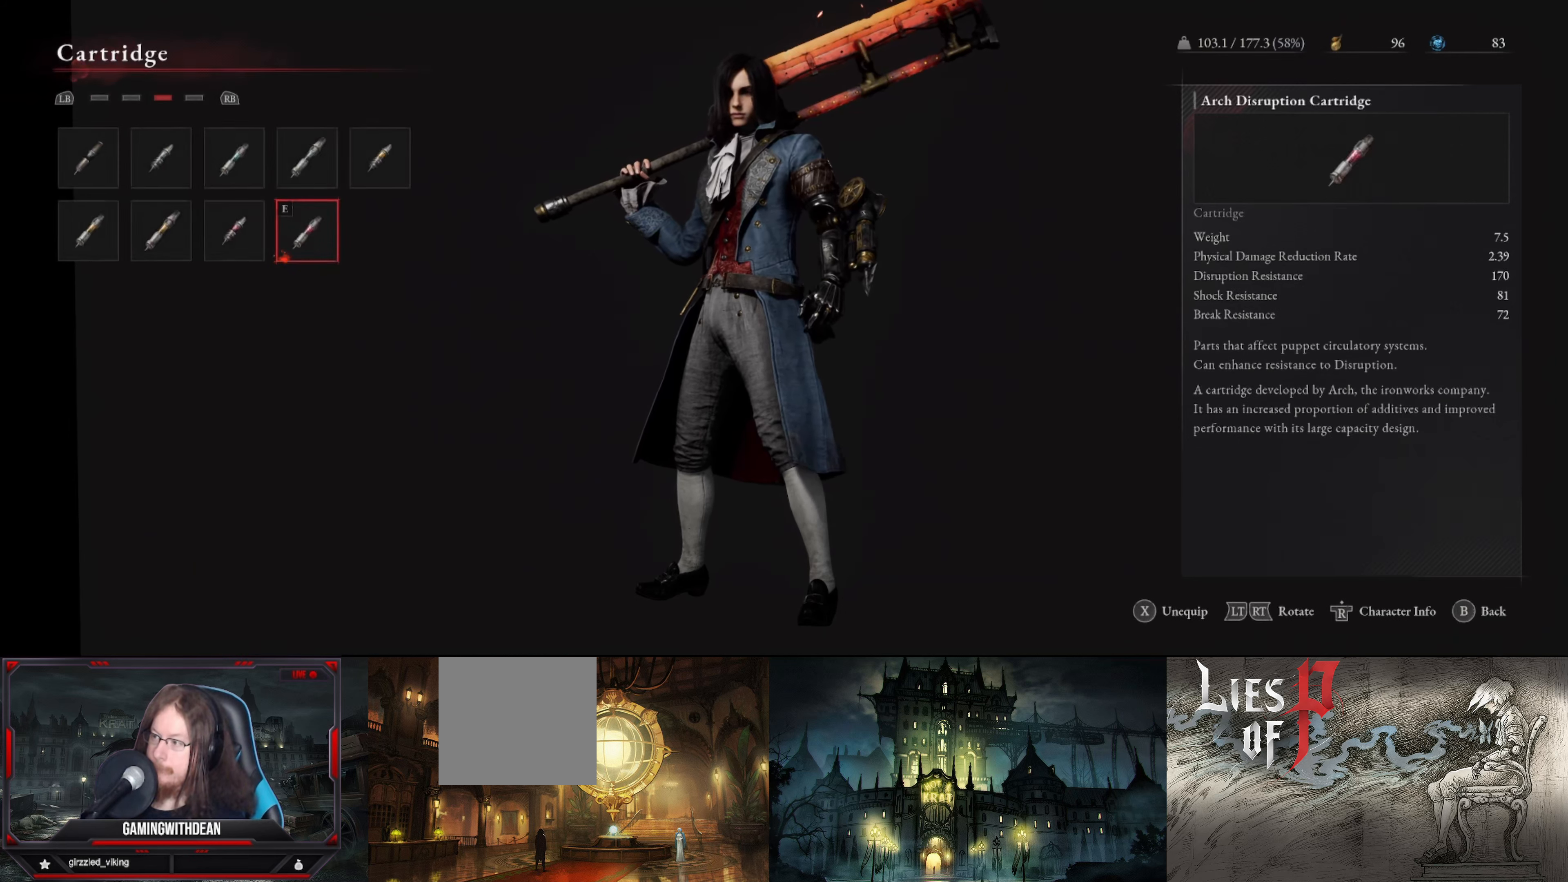
{"buttons": [], "left_stick": "center", "right_stick": "center", "events": [[133, "DPAD_LEFT", "up"]]}
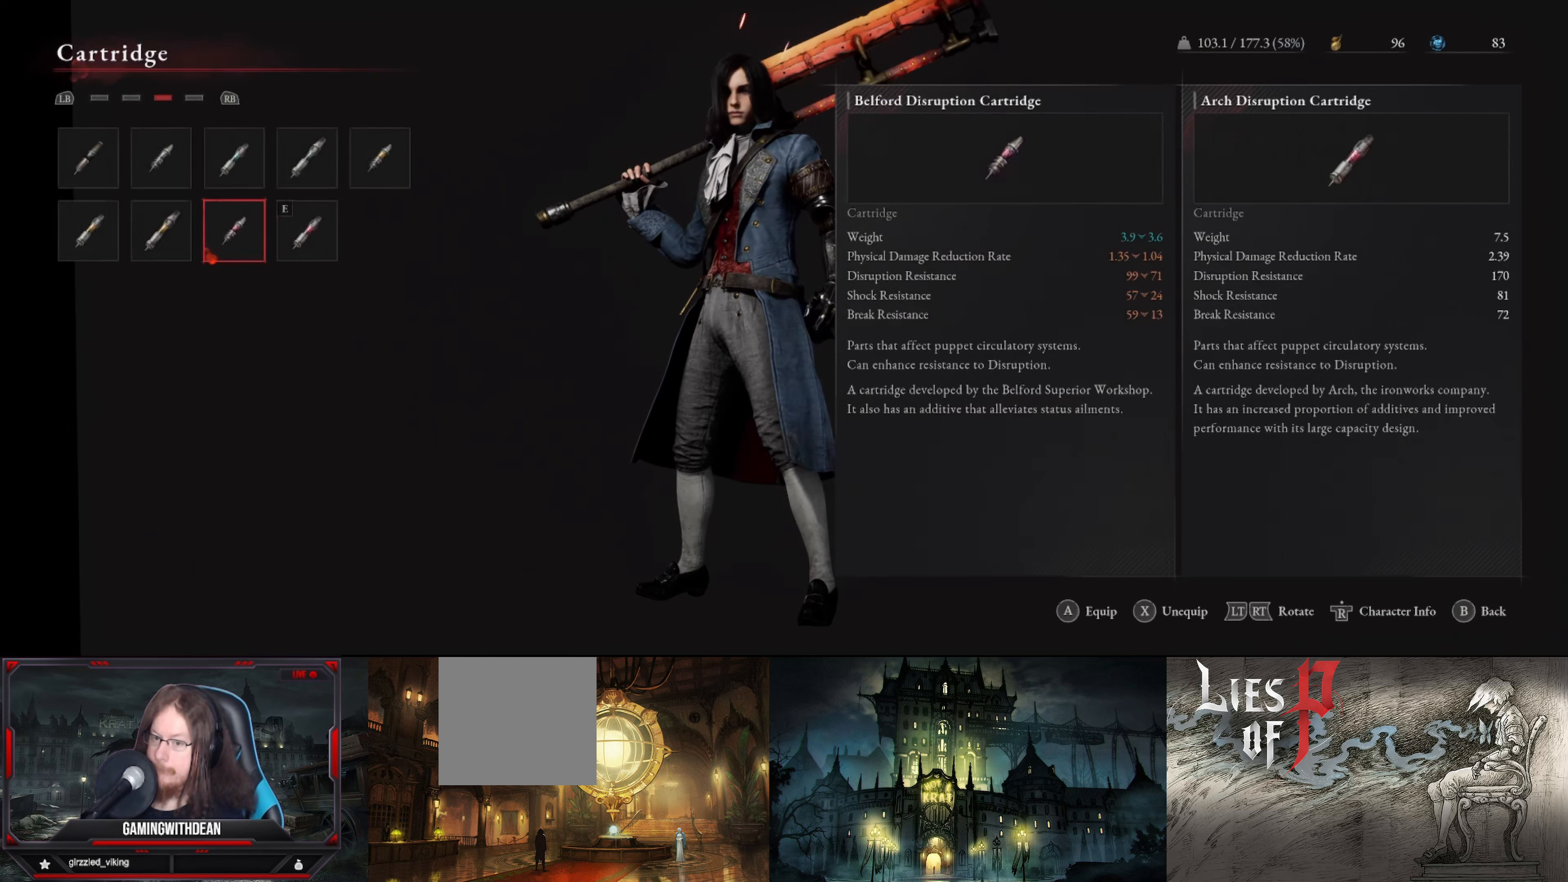
{"buttons": [], "left_stick": "center", "right_stick": "center", "events": [[133, "DPAD_LEFT", "down"], [266, "DPAD_LEFT", "up"]]}